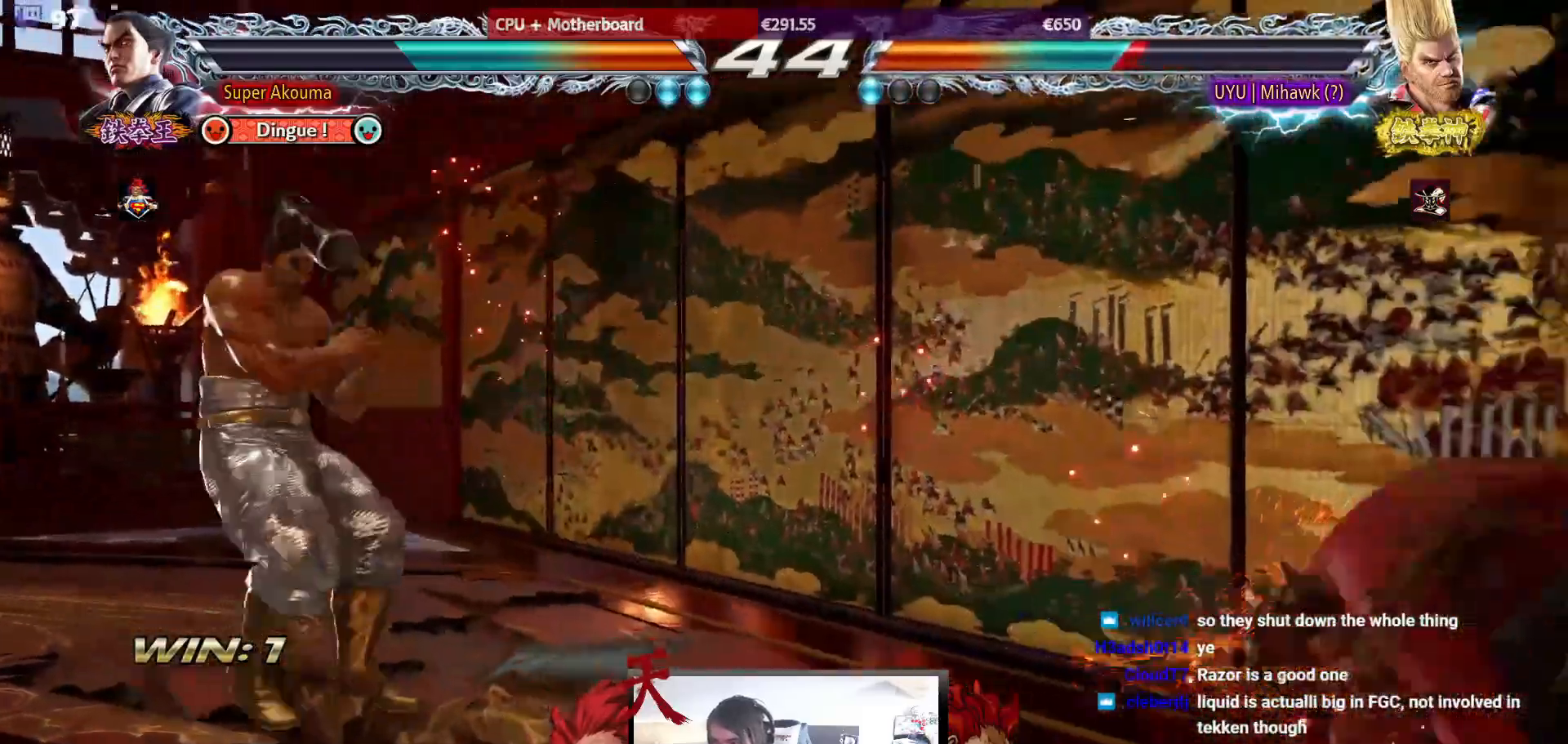
Gameplay with a controller (arcade stick); each line is a JSON object with the inputs held at the frame after it. "events" lists button and stick changes between this image and that frame as [ms after this image, input, new state], when the widget could be followed in between. Not read: L3 R3.
{"buttons": [], "events": [[33, "DPAD_RIGHT", "up"], [100, "DPAD_RIGHT", "down"], [217, "DPAD_RIGHT", "up"], [233, "DPAD_DOWN", "down"], [300, "DPAD_DOWN", "up"], [400, "DPAD_RIGHT", "down"], [483, "DPAD_RIGHT", "up"]]}
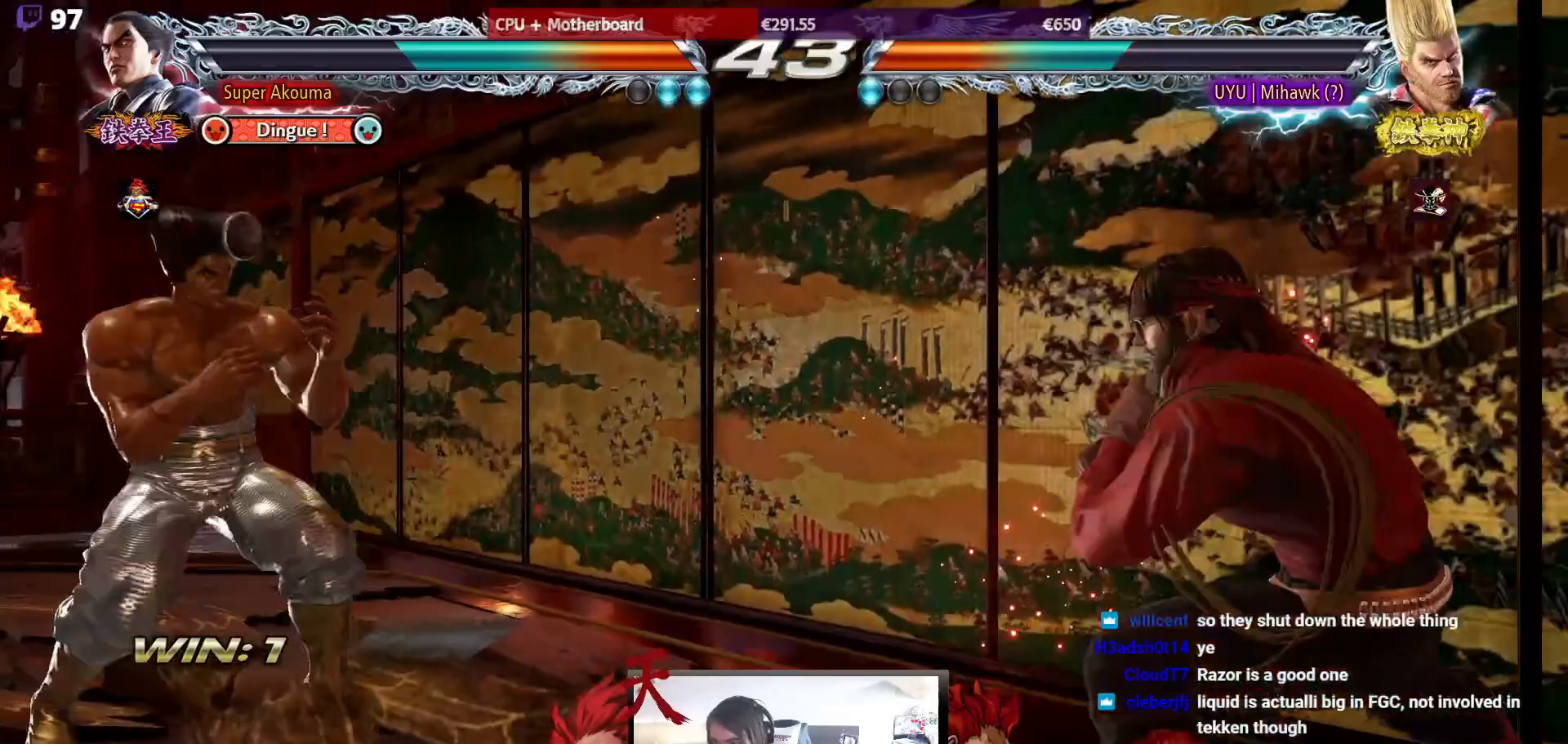
{"buttons": [], "events": [[50, "DPAD_RIGHT", "down"], [283, "DPAD_RIGHT", "up"], [300, "DPAD_DOWN", "down"], [333, "DPAD_RIGHT", "down"], [333, "TRIANGLE", "down"], [450, "DPAD_DOWN", "up"], [467, "DPAD_RIGHT", "up"], [500, "TRIANGLE", "up"]]}
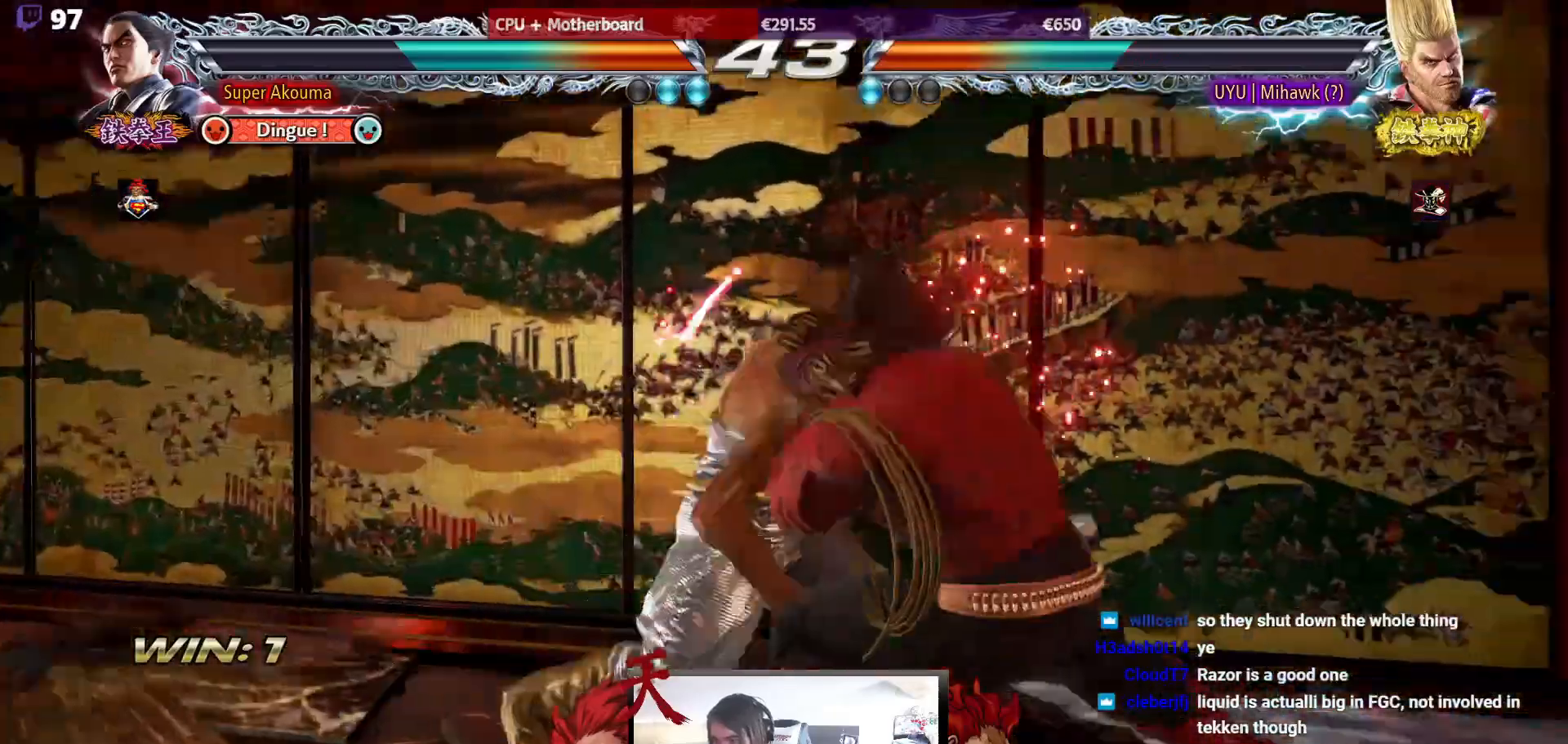
{"buttons": ["DPAD_LEFT"], "events": [[250, "DPAD_LEFT", "down"]]}
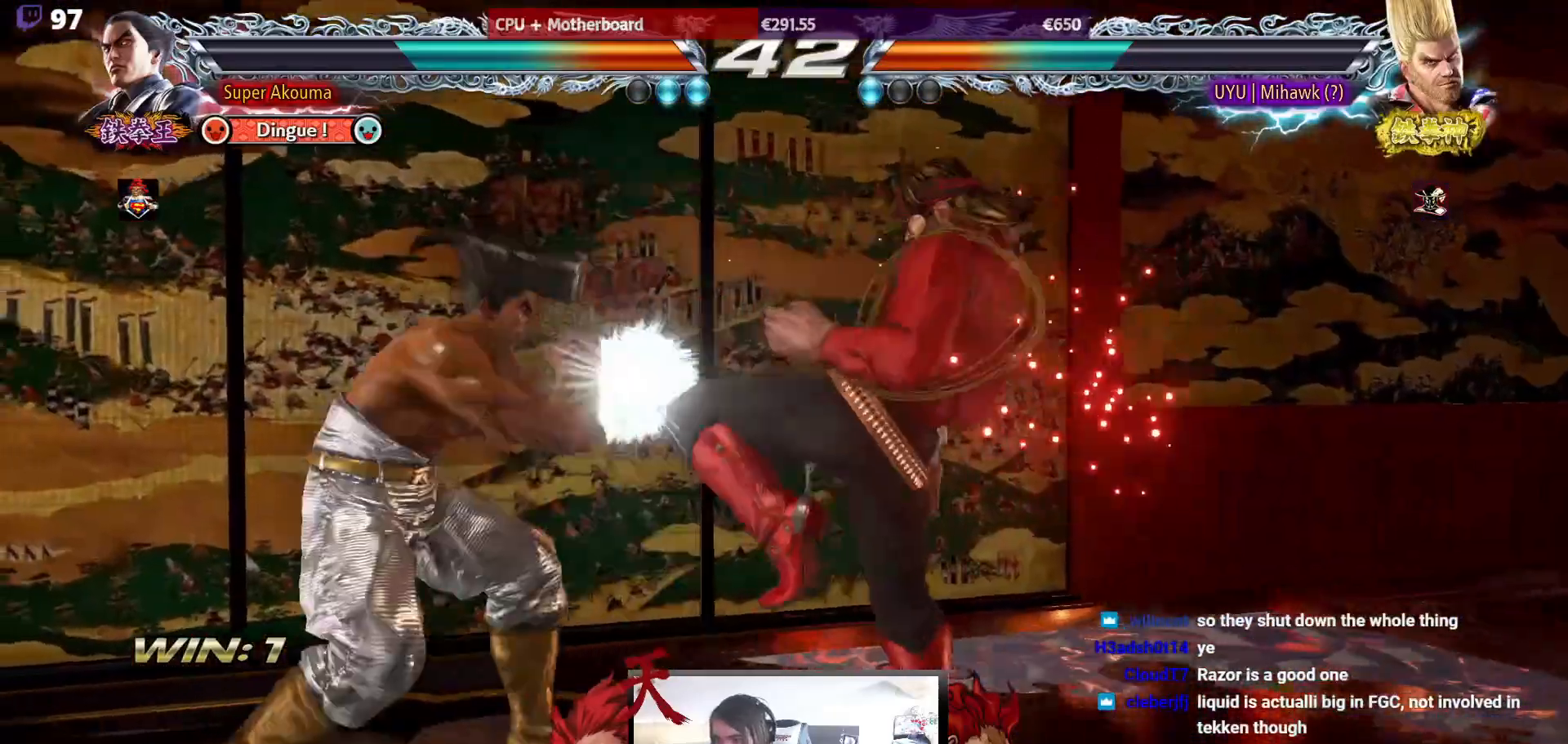
{"buttons": [], "events": [[383, "DPAD_DOWN", "down"], [400, "DPAD_DOWN", "up"], [417, "DPAD_LEFT", "up"]]}
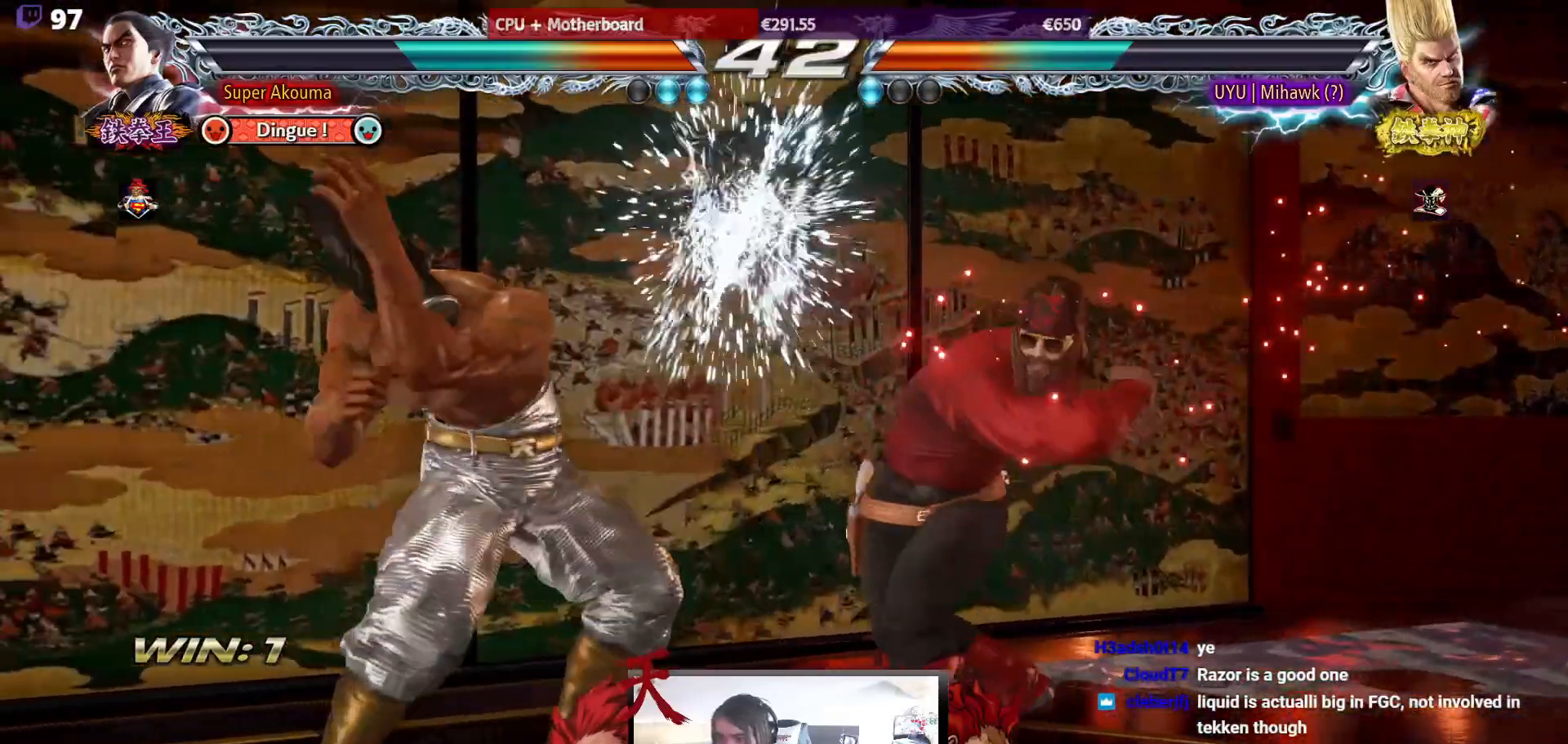
{"buttons": [], "events": [[83, "DPAD_DOWN", "down"], [167, "DPAD_DOWN", "up"], [333, "DPAD_LEFT", "down"], [483, "DPAD_LEFT", "up"]]}
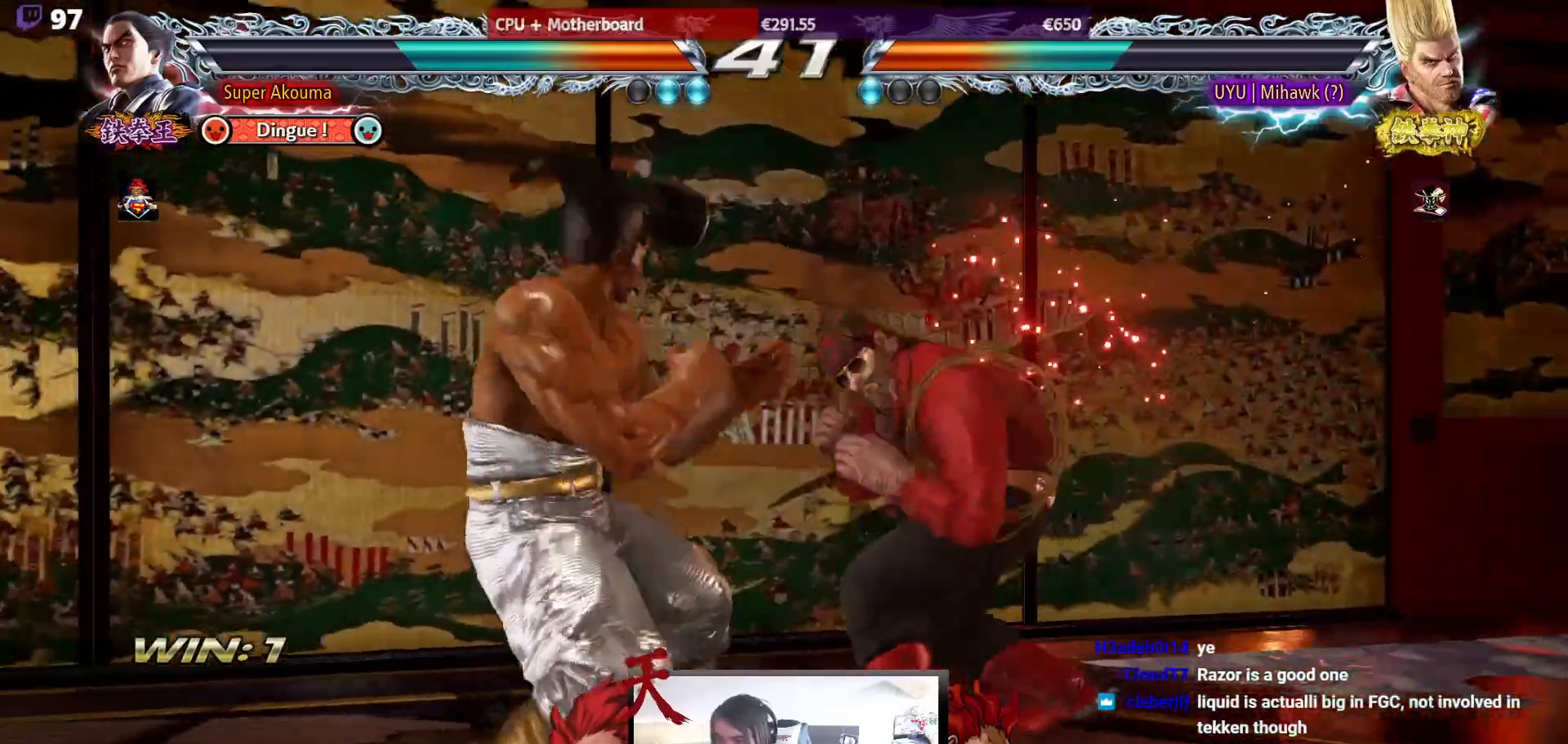
{"buttons": ["DPAD_LEFT"], "events": [[33, "DPAD_LEFT", "down"], [200, "DPAD_DOWN", "down"], [200, "DPAD_LEFT", "up"], [267, "DPAD_DOWN", "up"], [483, "DPAD_LEFT", "down"]]}
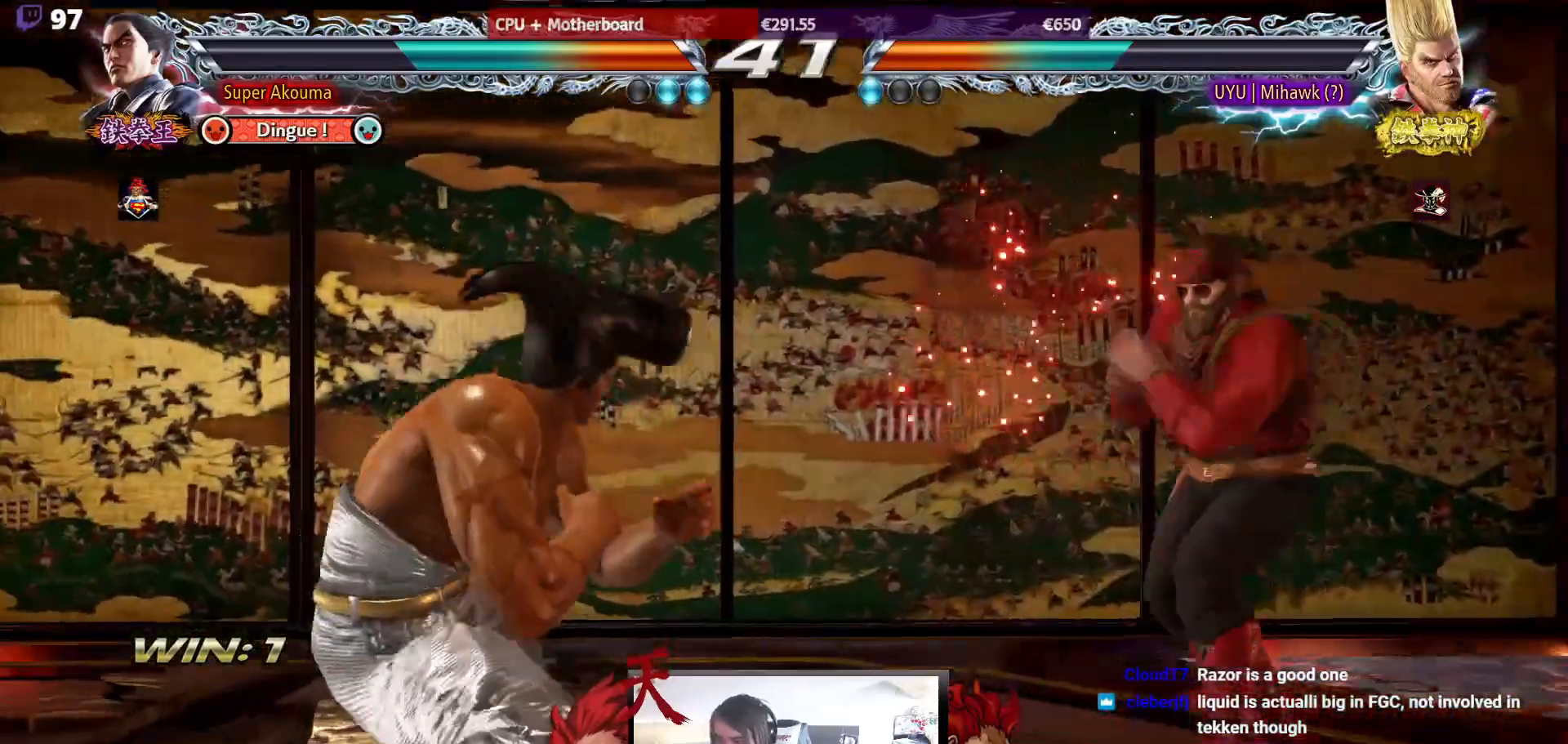
{"buttons": [], "events": [[83, "DPAD_LEFT", "up"], [117, "DPAD_LEFT", "down"], [200, "DPAD_LEFT", "up"], [233, "DPAD_DOWN", "down"], [300, "DPAD_DOWN", "up"]]}
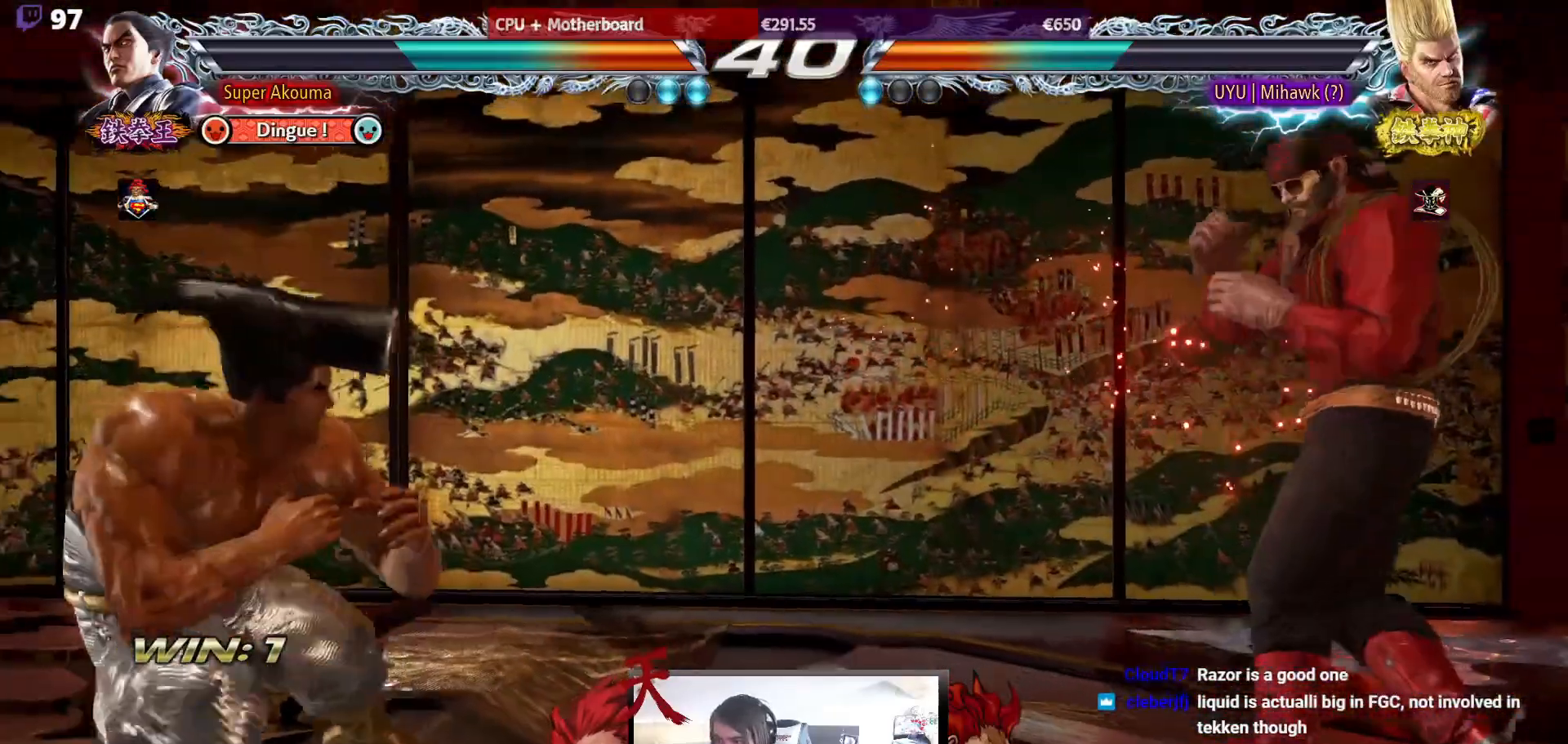
{"buttons": ["L1"], "events": [[50, "L1", "down"]]}
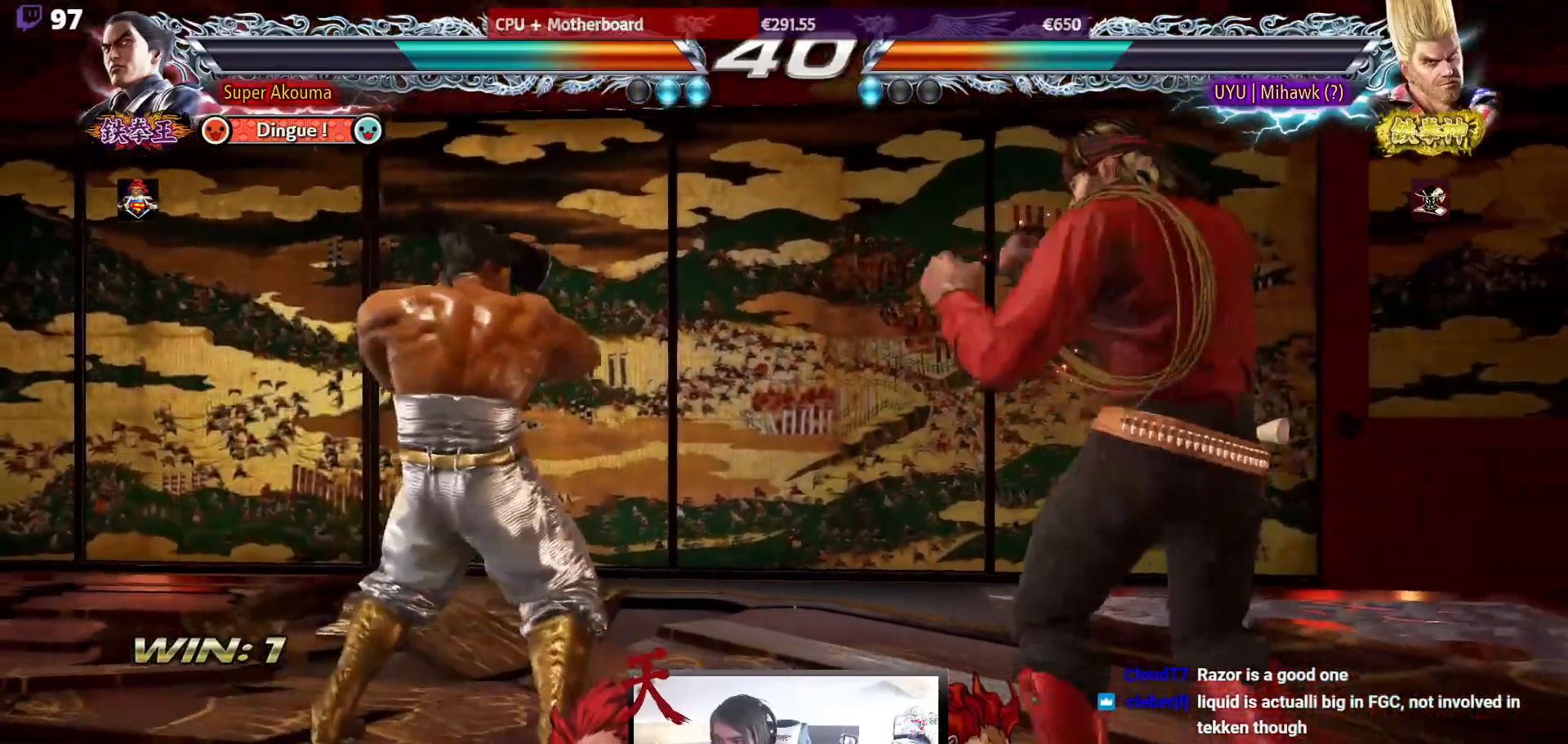
{"buttons": ["DPAD_DOWN"], "events": [[50, "DPAD_LEFT", "down"], [67, "L1", "up"], [400, "DPAD_LEFT", "up"], [433, "DPAD_DOWN", "down"]]}
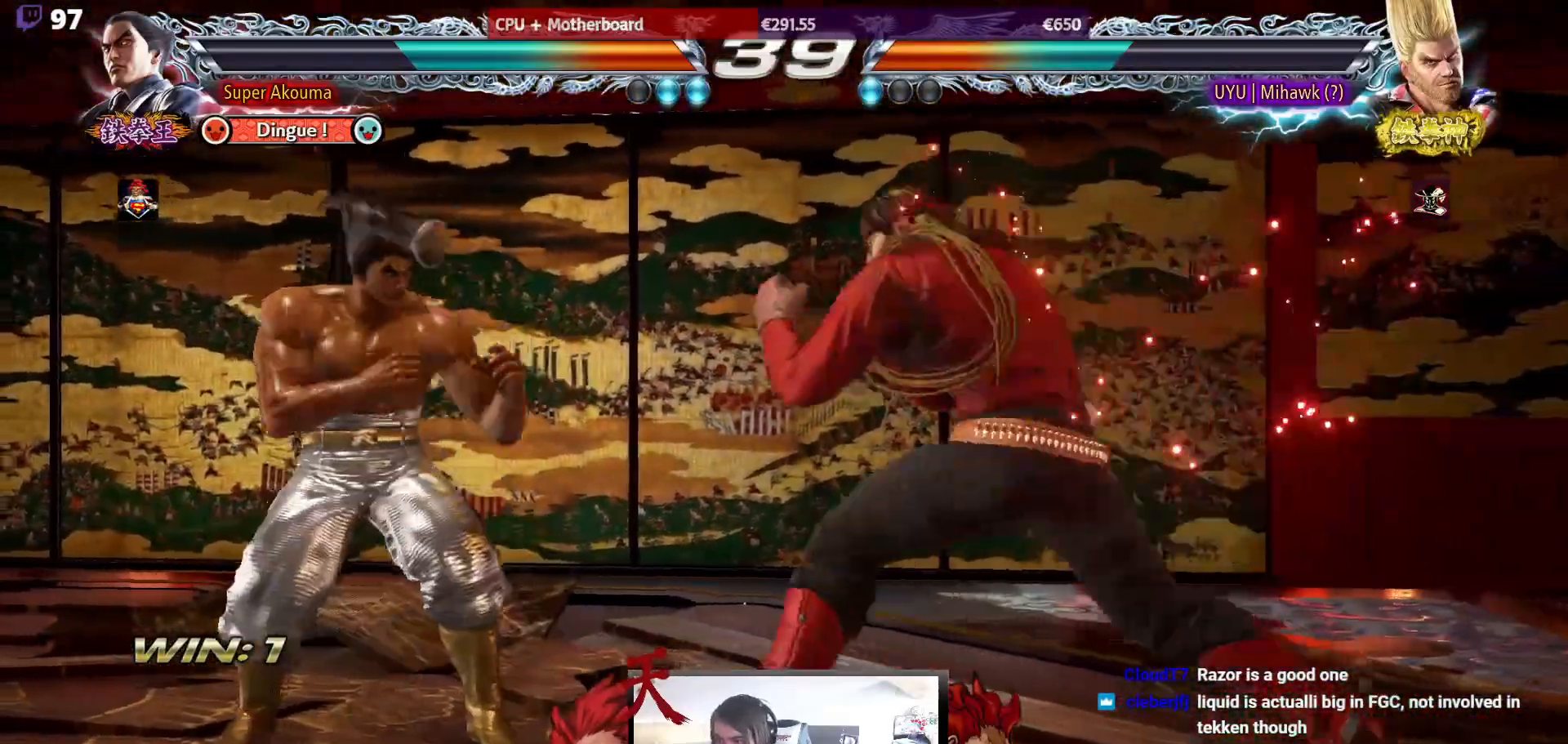
{"buttons": ["DPAD_LEFT"], "events": [[17, "DPAD_DOWN", "up"], [150, "DPAD_LEFT", "down"], [300, "DPAD_LEFT", "up"], [367, "DPAD_LEFT", "down"]]}
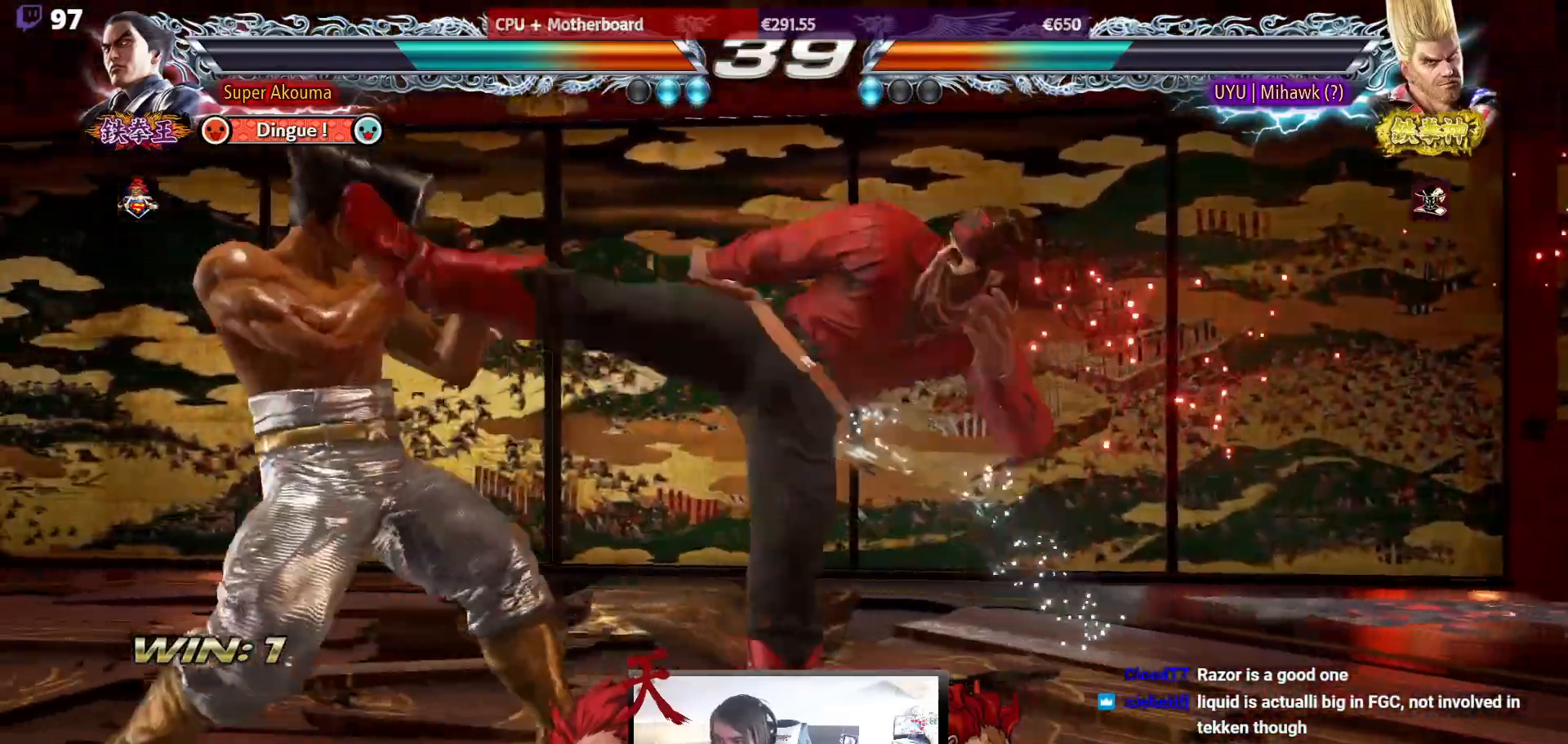
{"buttons": [], "events": [[183, "DPAD_LEFT", "up"], [283, "DPAD_DOWN", "down"], [350, "DPAD_DOWN", "up"]]}
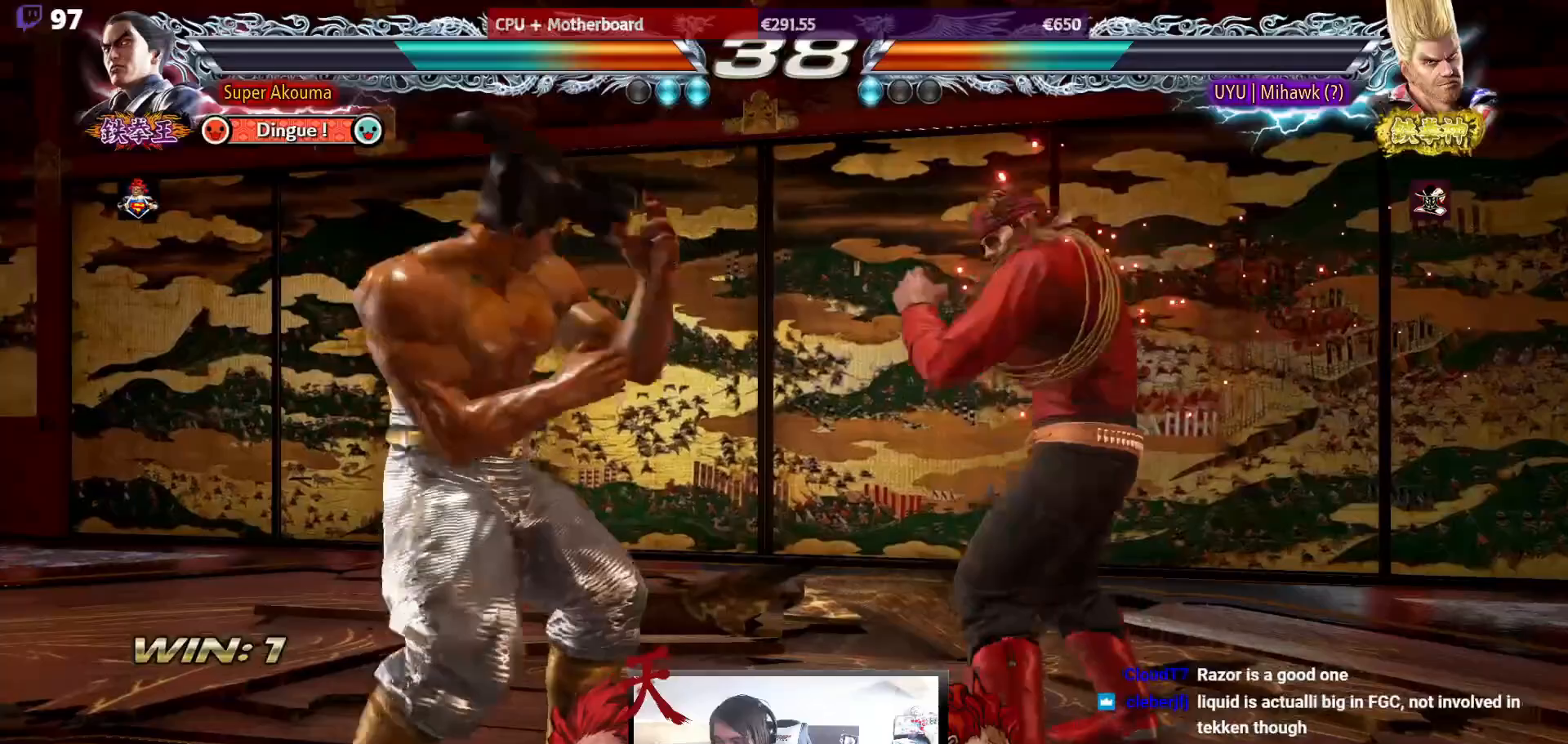
{"buttons": [], "events": [[50, "DPAD_LEFT", "down"], [183, "DPAD_LEFT", "up"], [233, "DPAD_LEFT", "down"], [367, "DPAD_DOWN", "down"], [367, "DPAD_LEFT", "up"], [417, "DPAD_DOWN", "up"]]}
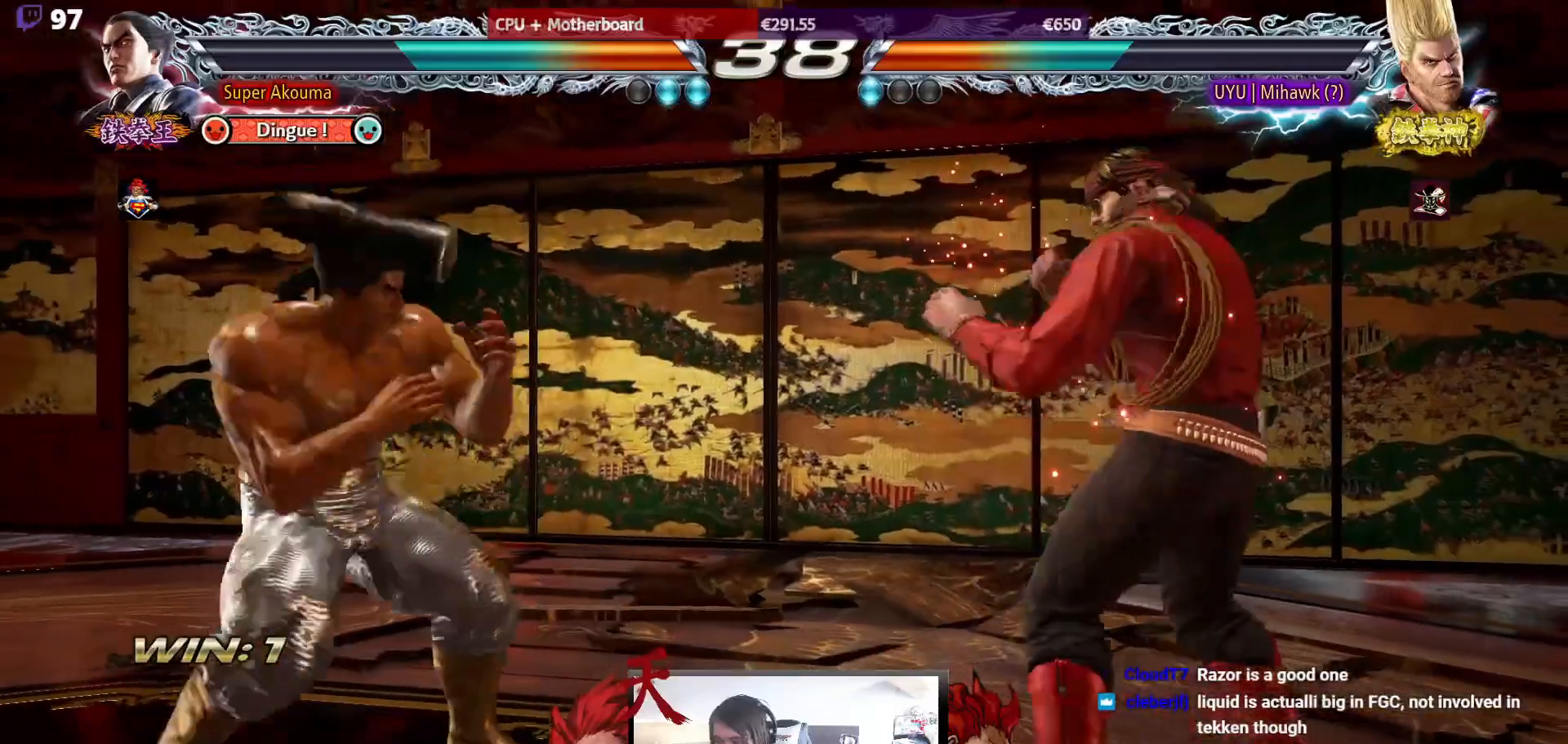
{"buttons": [], "events": [[50, "DPAD_RIGHT", "down"], [117, "DPAD_RIGHT", "up"], [167, "DPAD_RIGHT", "down"], [317, "DPAD_RIGHT", "up"], [367, "SQUARE", "down"], [483, "SQUARE", "up"]]}
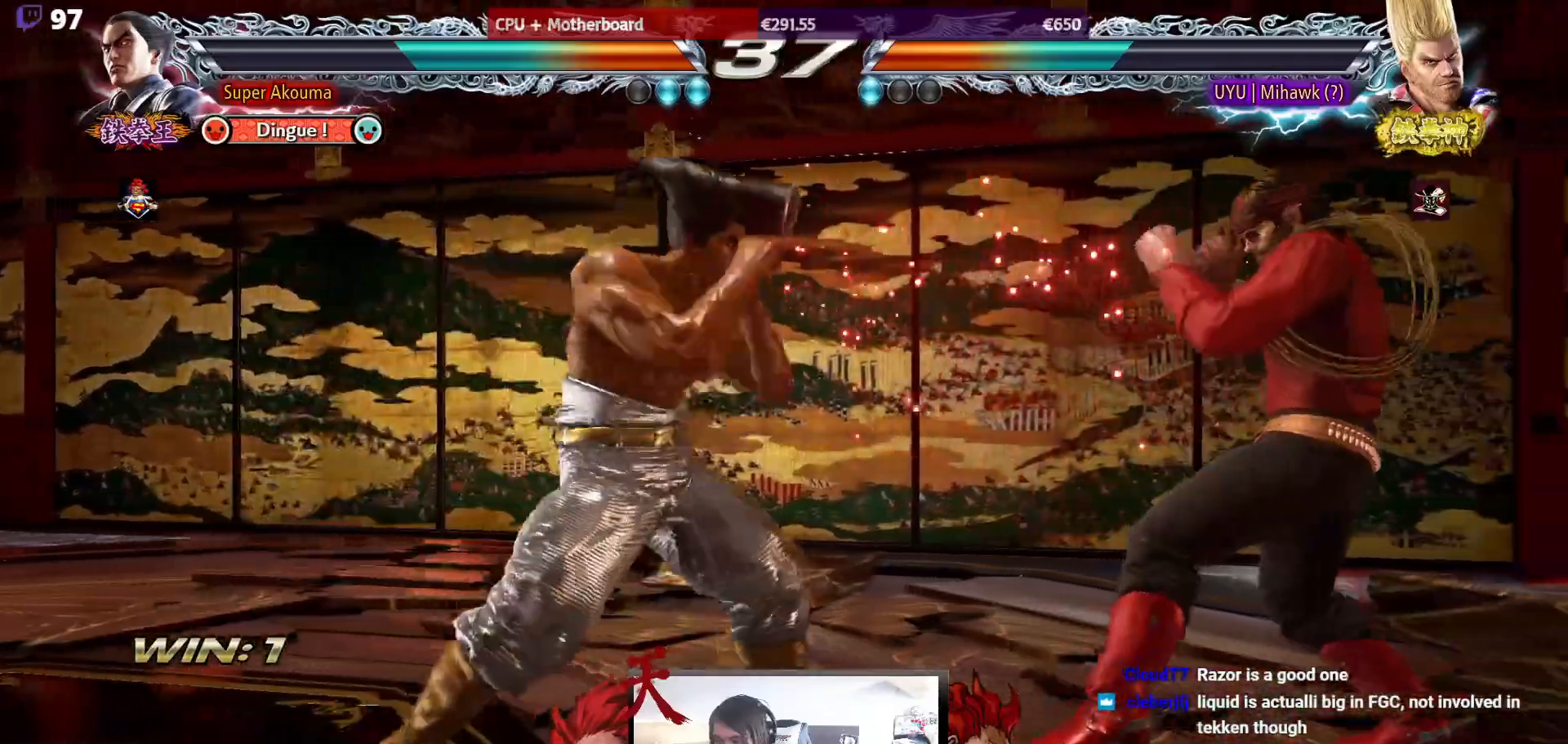
{"buttons": ["DPAD_LEFT"], "events": [[33, "SQUARE", "down"], [133, "SQUARE", "up"], [483, "DPAD_LEFT", "down"]]}
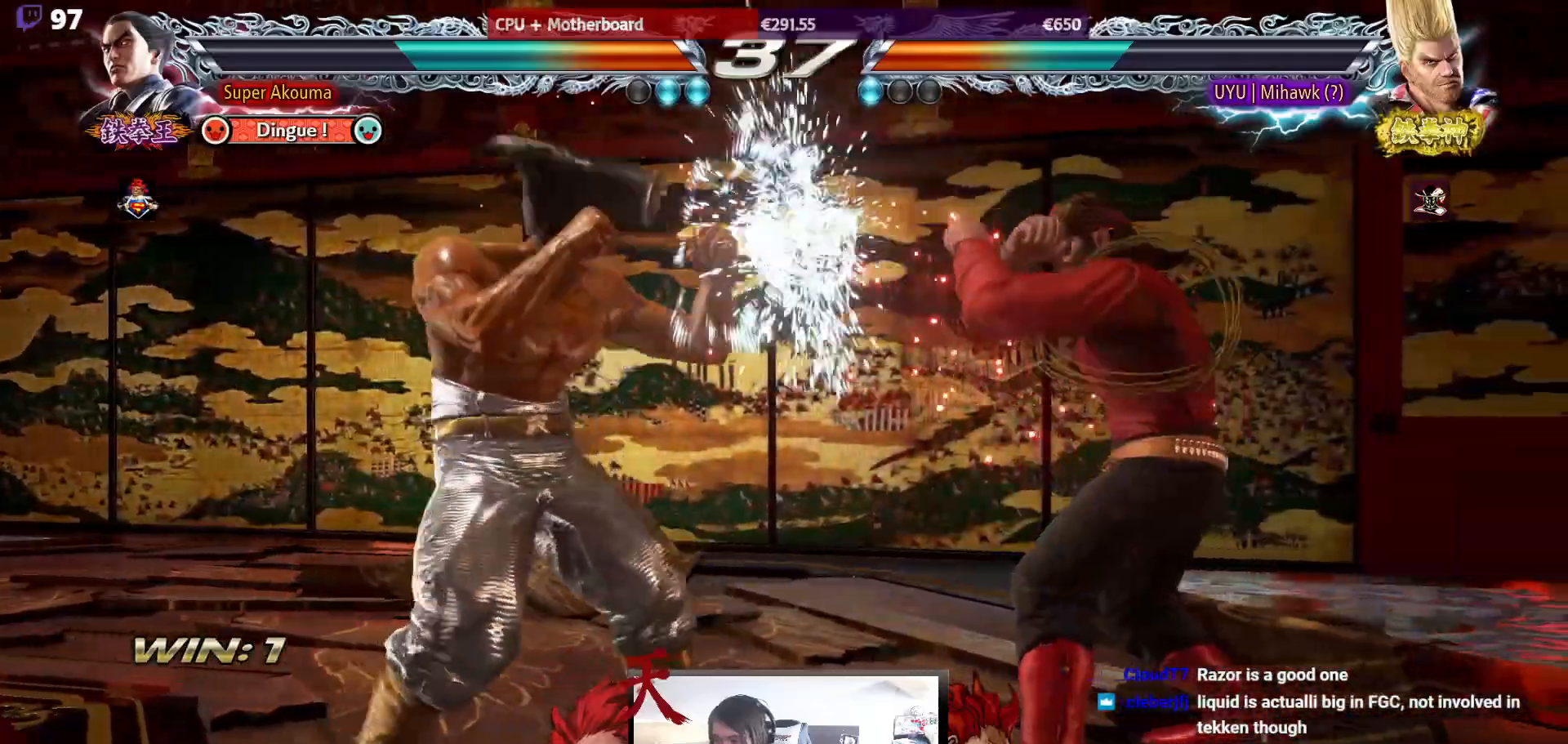
{"buttons": ["DPAD_LEFT"], "events": [[100, "DPAD_LEFT", "up"], [150, "DPAD_LEFT", "down"], [300, "DPAD_DOWN", "down"], [367, "DPAD_DOWN", "up"], [400, "DPAD_LEFT", "up"], [433, "DPAD_LEFT", "down"]]}
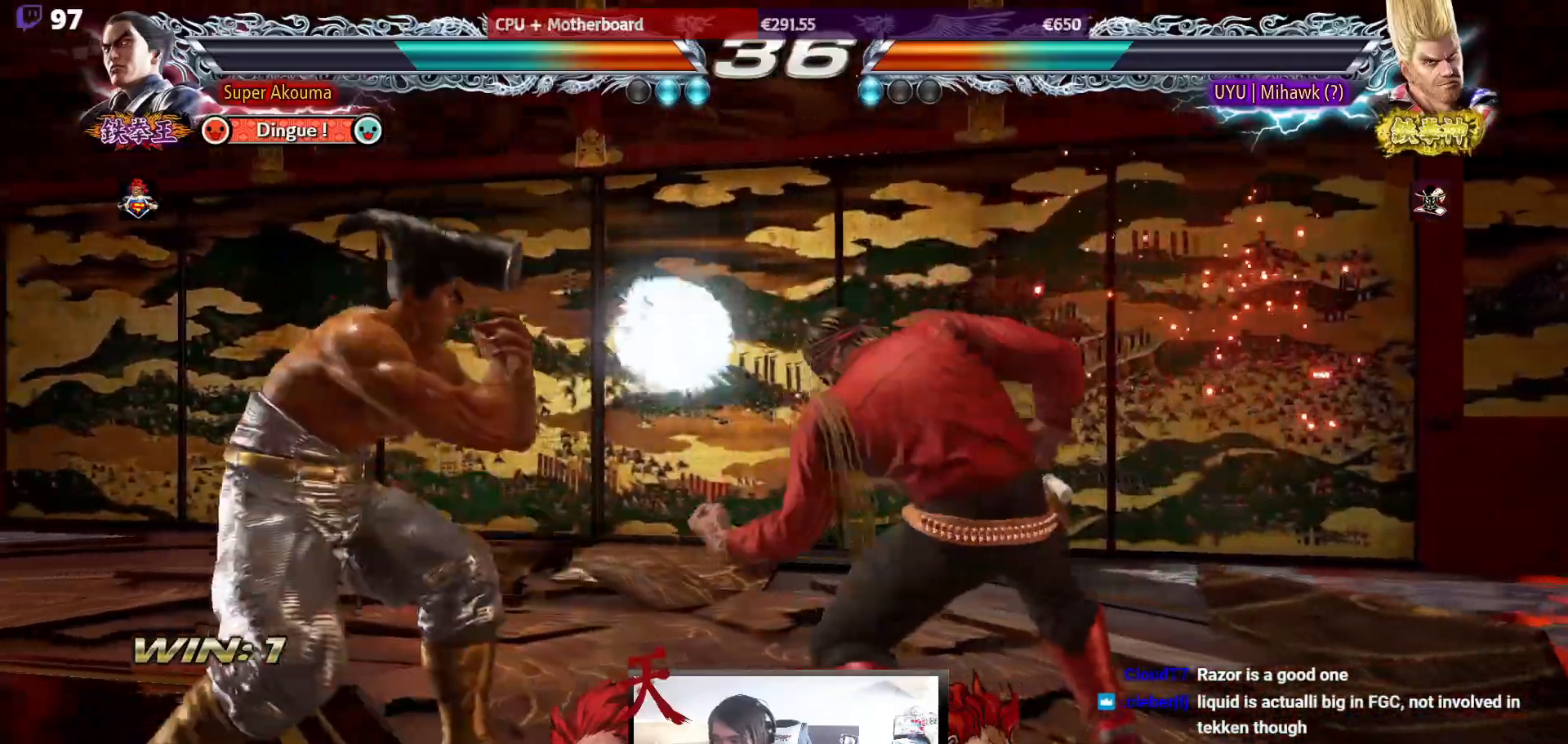
{"buttons": ["TRIANGLE", "DPAD_DOWN", "DPAD_RIGHT"], "events": [[117, "DPAD_LEFT", "up"], [167, "DPAD_RIGHT", "down"], [250, "DPAD_DOWN", "down"], [250, "DPAD_RIGHT", "up"], [300, "DPAD_RIGHT", "down"], [300, "TRIANGLE", "down"]]}
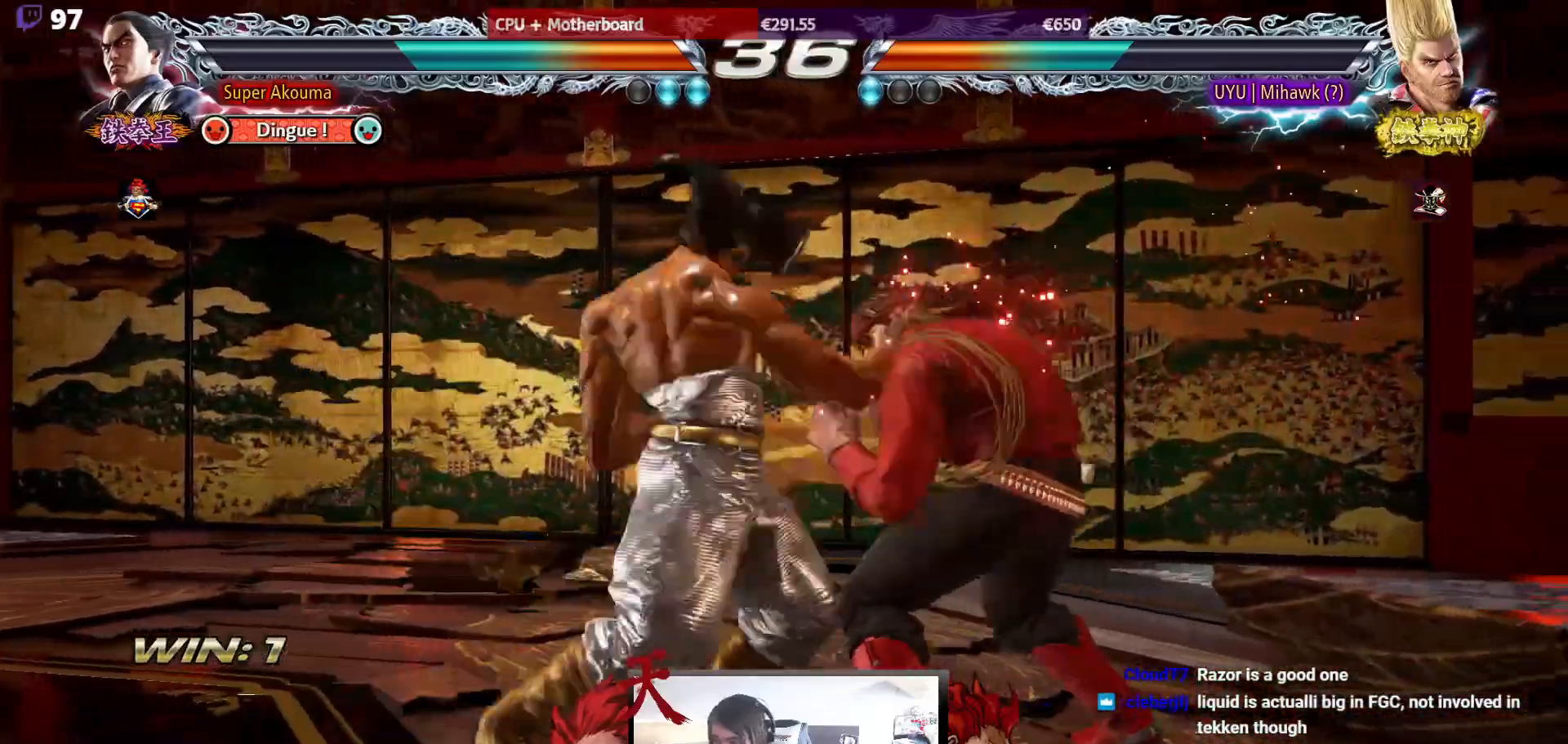
{"buttons": ["DPAD_LEFT"], "events": [[17, "DPAD_RIGHT", "up"], [33, "DPAD_DOWN", "up"], [167, "TRIANGLE", "up"], [233, "DPAD_LEFT", "down"]]}
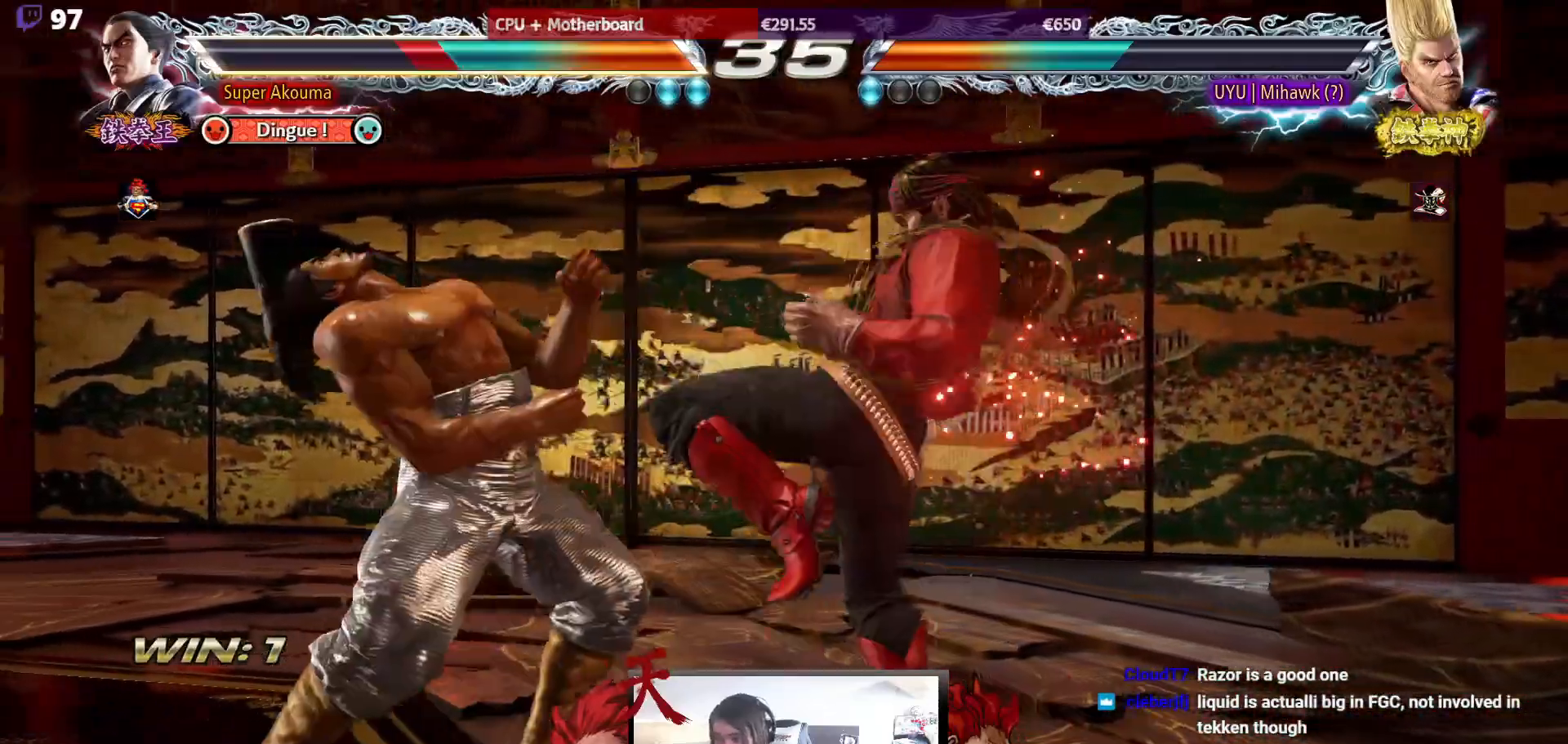
{"buttons": ["DPAD_LEFT"], "events": [[183, "DPAD_DOWN", "down"], [383, "DPAD_DOWN", "up"]]}
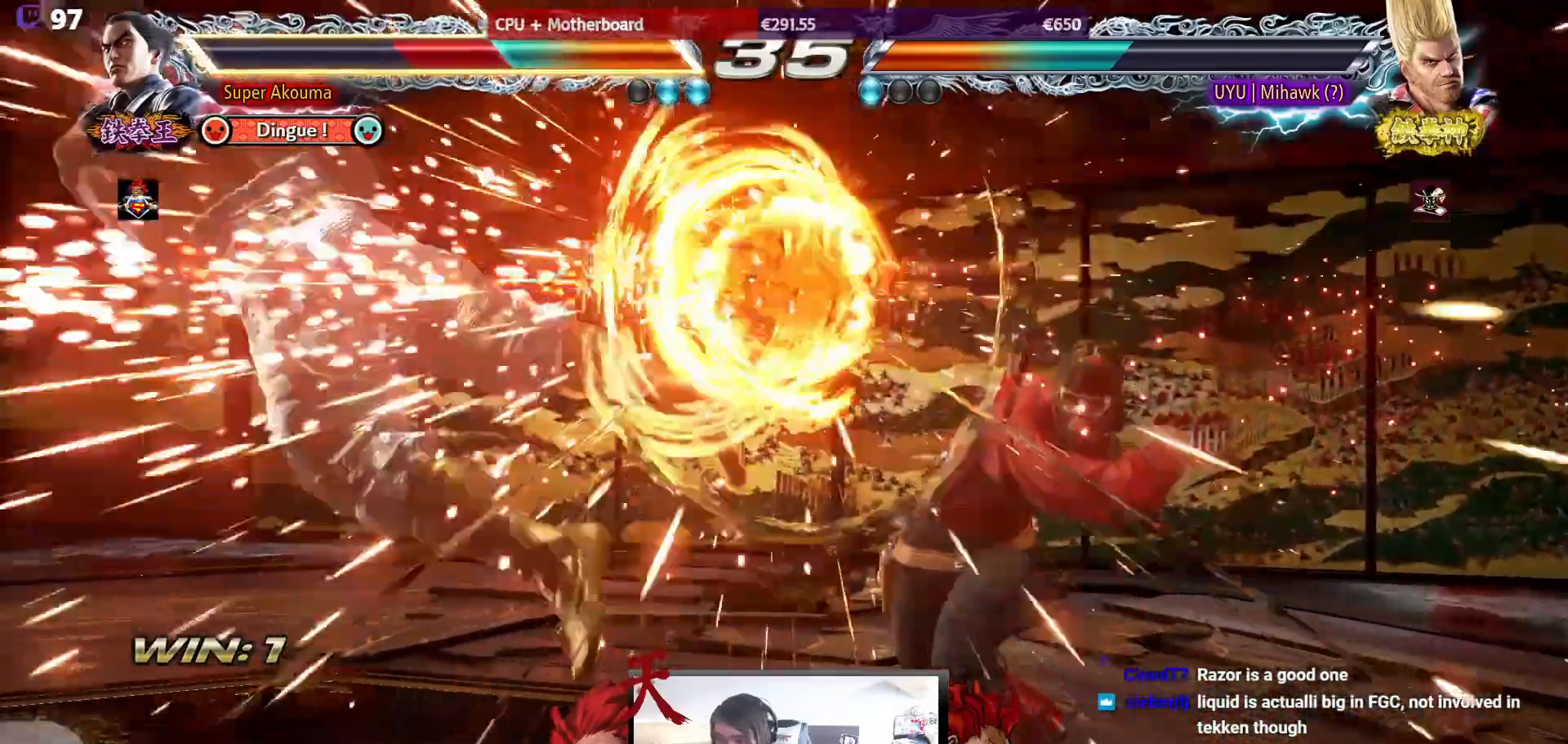
{"buttons": ["DPAD_LEFT"], "events": [[133, "DPAD_LEFT", "up"], [350, "DPAD_LEFT", "down"]]}
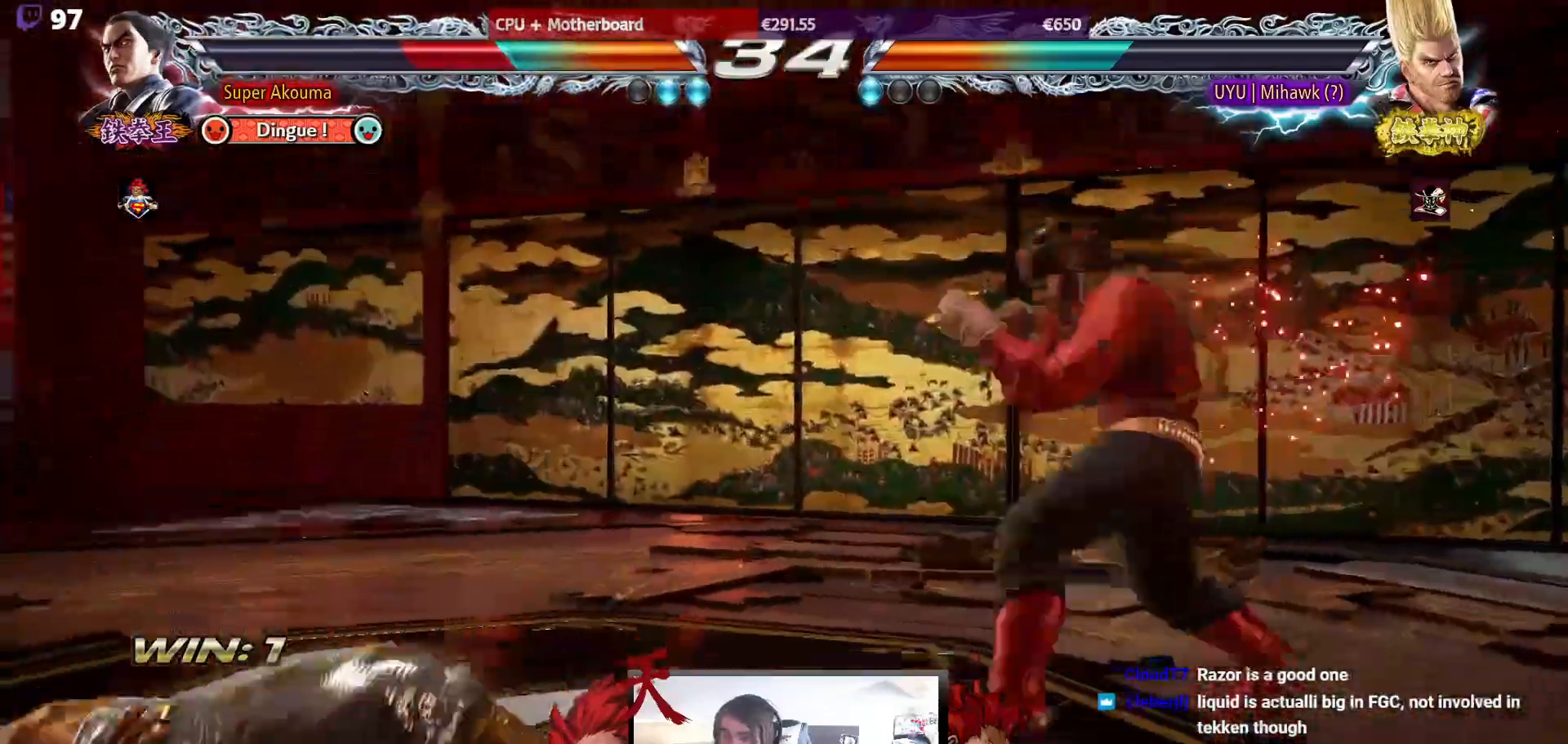
{"buttons": ["DPAD_DOWN", "DPAD_LEFT"], "events": [[300, "DPAD_DOWN", "down"]]}
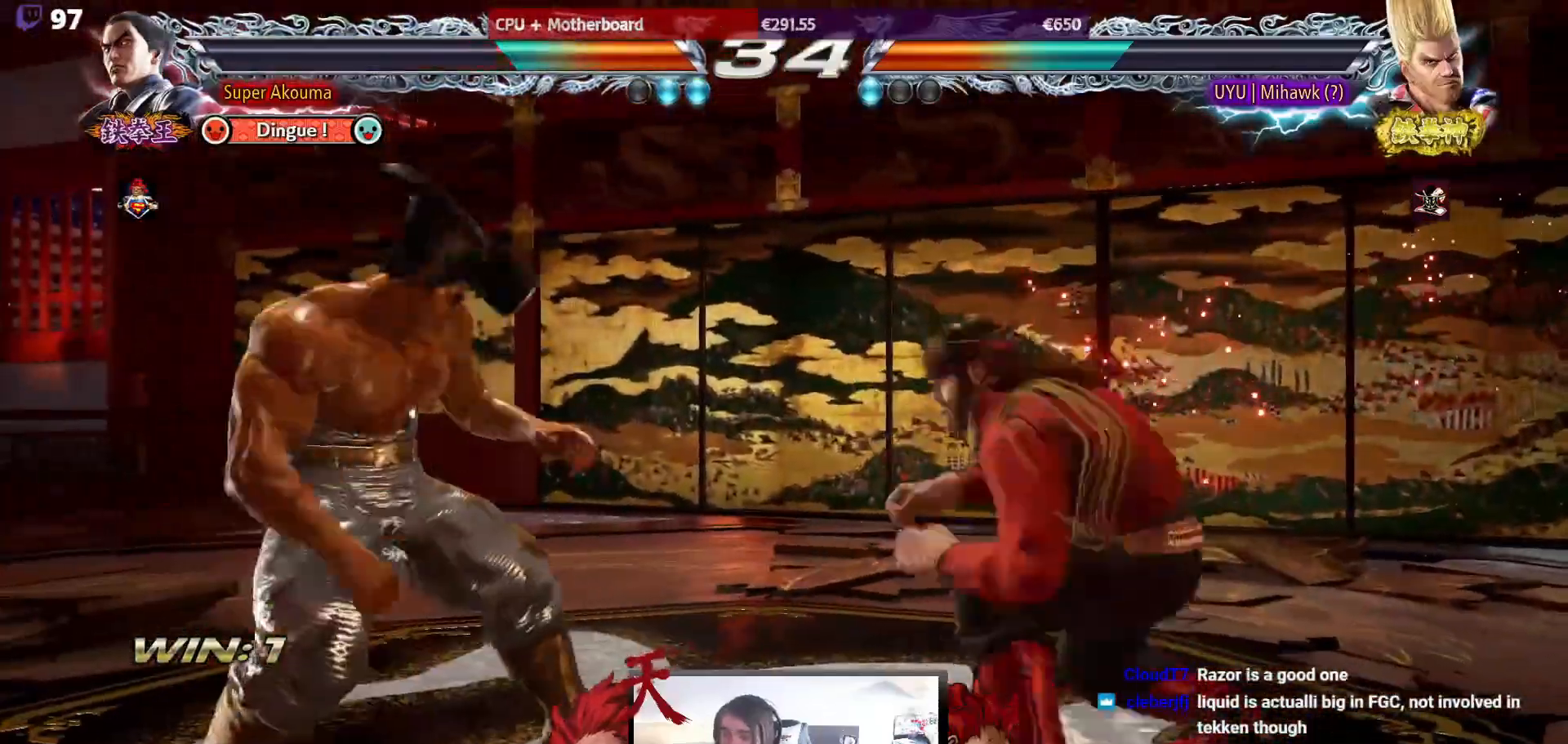
{"buttons": [], "events": [[33, "DPAD_DOWN", "up"], [150, "DPAD_LEFT", "up"], [217, "DPAD_LEFT", "down"], [500, "DPAD_LEFT", "up"]]}
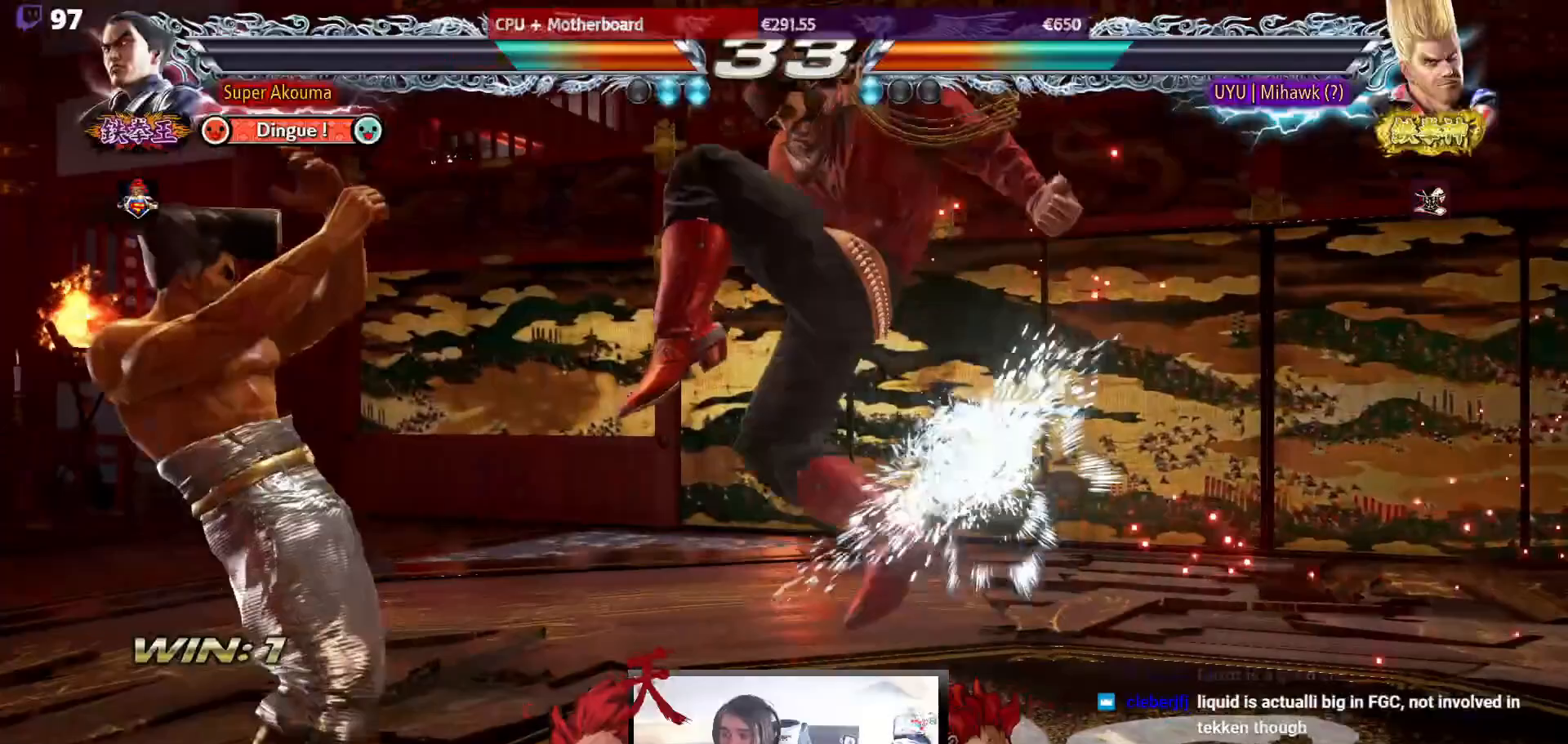
{"buttons": ["TRIANGLE", "DPAD_DOWN", "DPAD_LEFT"], "events": [[133, "DPAD_DOWN", "down"], [167, "DPAD_LEFT", "down"], [200, "TRIANGLE", "down"]]}
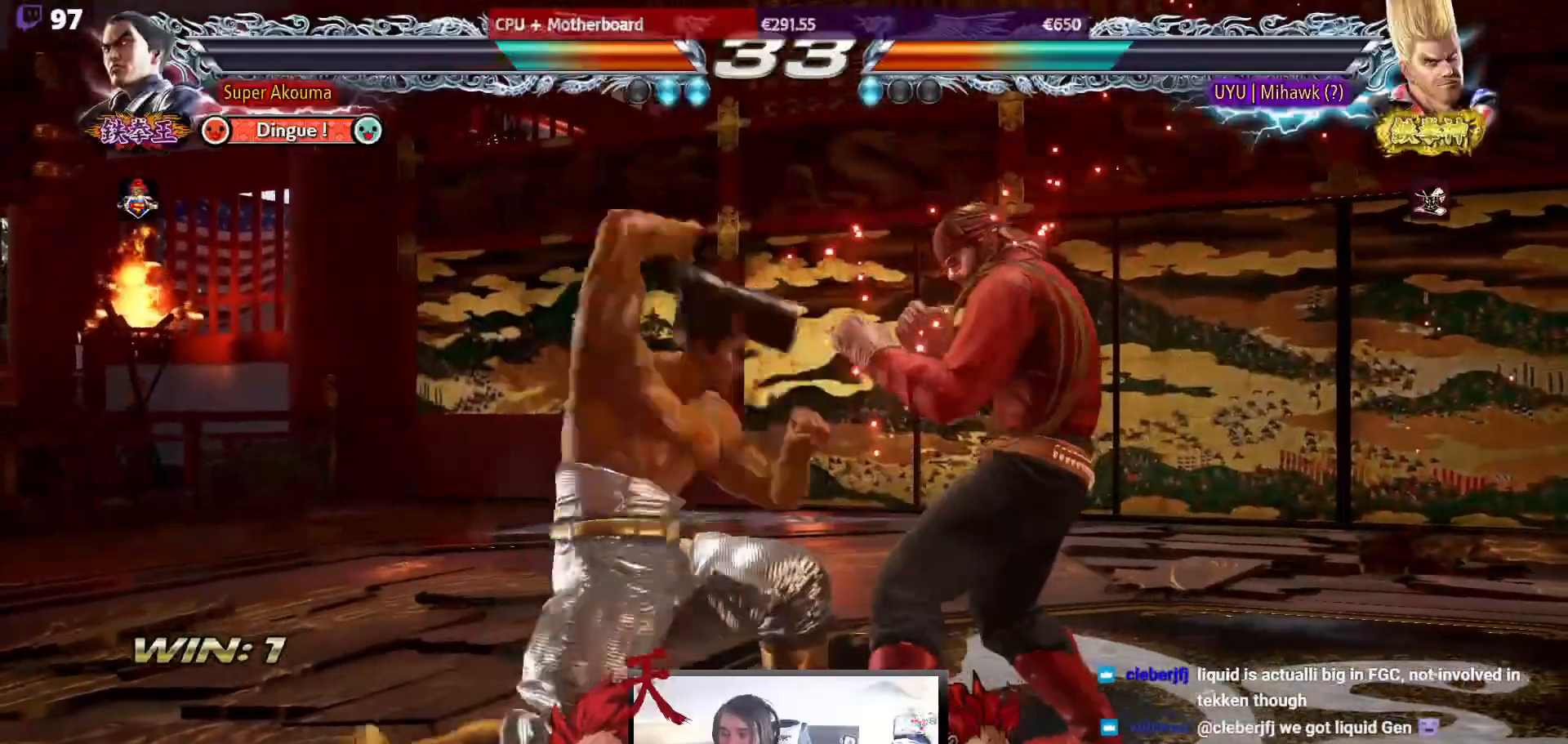
{"buttons": ["DPAD_LEFT"], "events": [[267, "DPAD_LEFT", "up"], [300, "DPAD_DOWN", "up"], [367, "TRIANGLE", "up"], [417, "DPAD_LEFT", "down"]]}
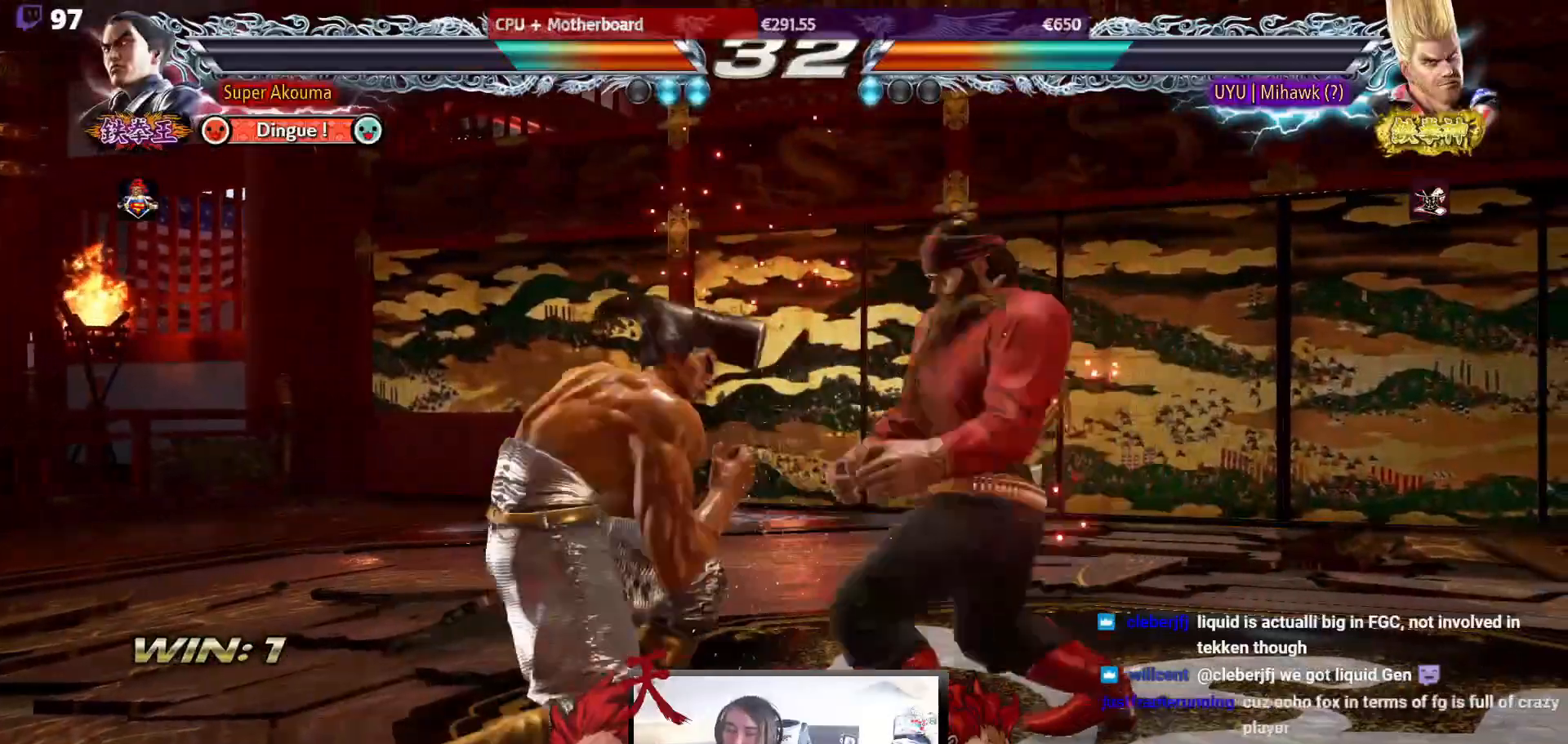
{"buttons": [], "events": [[333, "DPAD_LEFT", "up"], [367, "DPAD_DOWN", "down"], [450, "DPAD_DOWN", "up"]]}
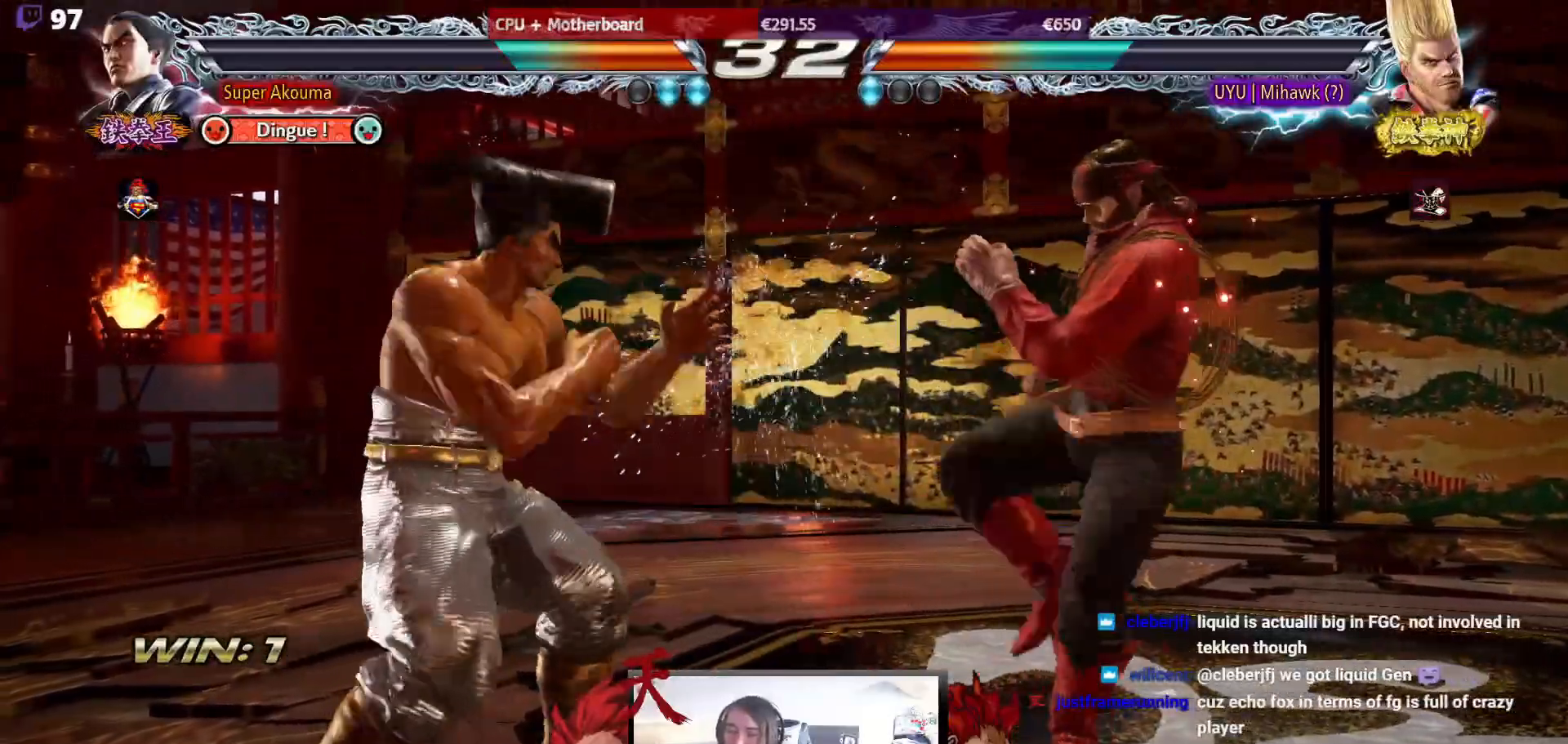
{"buttons": ["DPAD_DOWN"], "events": [[150, "DPAD_LEFT", "down"], [250, "DPAD_LEFT", "up"], [317, "DPAD_LEFT", "down"], [433, "DPAD_LEFT", "up"], [467, "DPAD_DOWN", "down"]]}
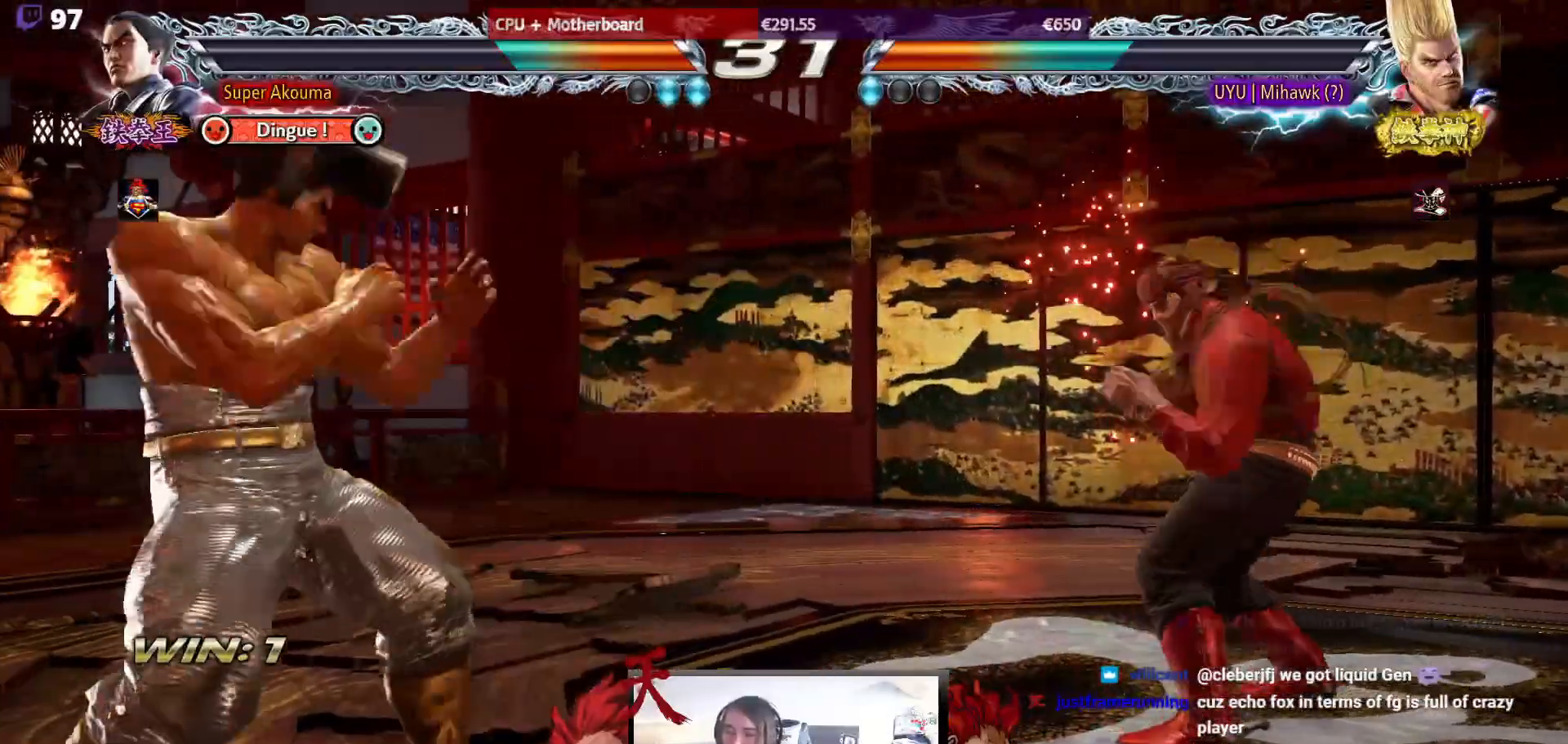
{"buttons": [], "events": [[33, "DPAD_DOWN", "up"], [183, "DPAD_LEFT", "down"], [250, "DPAD_LEFT", "up"], [317, "DPAD_LEFT", "down"], [417, "DPAD_LEFT", "up"], [433, "DPAD_DOWN", "down"], [500, "DPAD_DOWN", "up"]]}
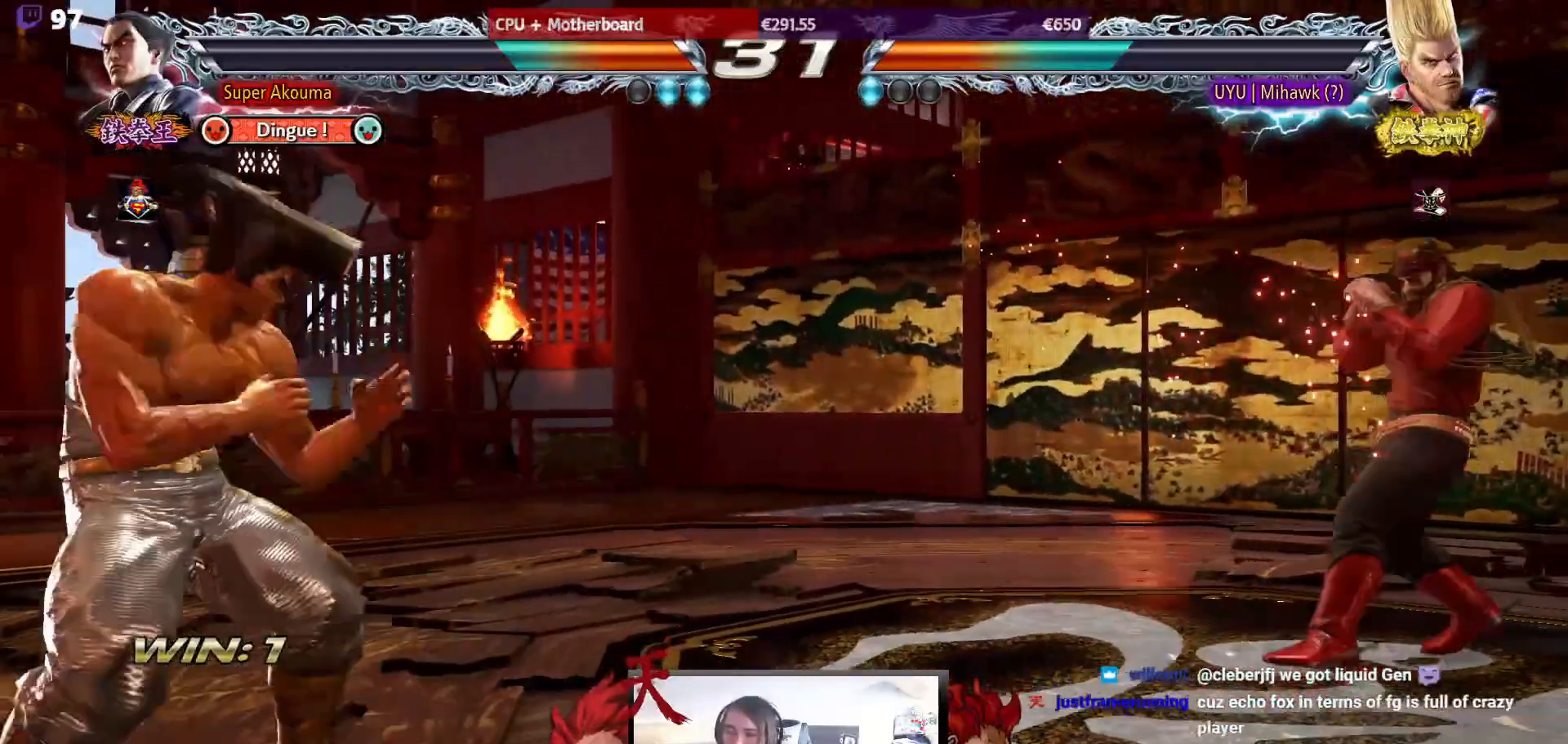
{"buttons": ["CROSS", "DPAD_DOWN", "DPAD_LEFT"], "events": [[150, "DPAD_RIGHT", "down"], [217, "DPAD_RIGHT", "up"], [283, "DPAD_RIGHT", "down"], [333, "DPAD_RIGHT", "up"], [350, "DPAD_DOWN", "down"], [367, "CROSS", "down"], [367, "DPAD_LEFT", "down"]]}
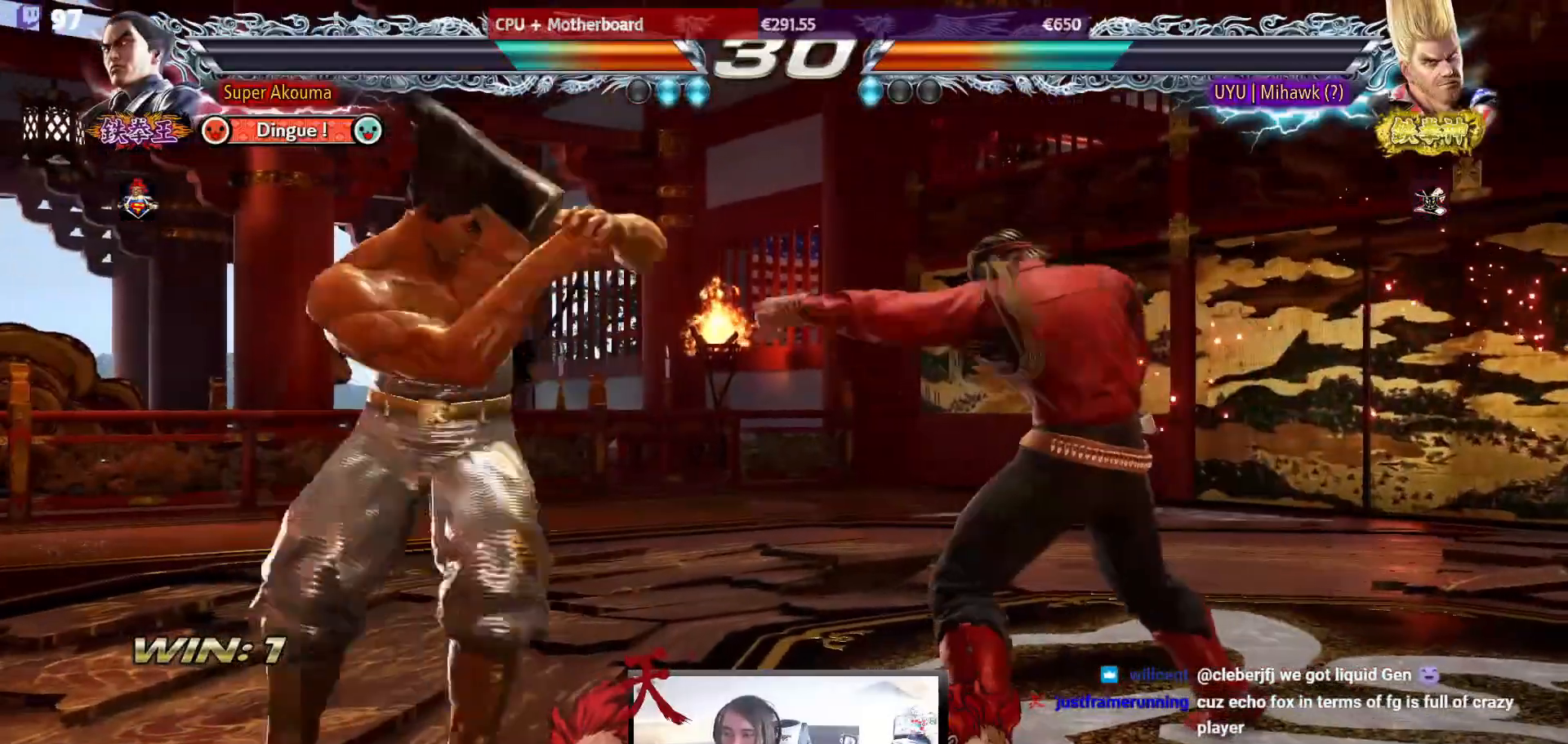
{"buttons": [], "events": [[400, "DPAD_DOWN", "up"], [417, "DPAD_LEFT", "up"], [450, "CROSS", "up"]]}
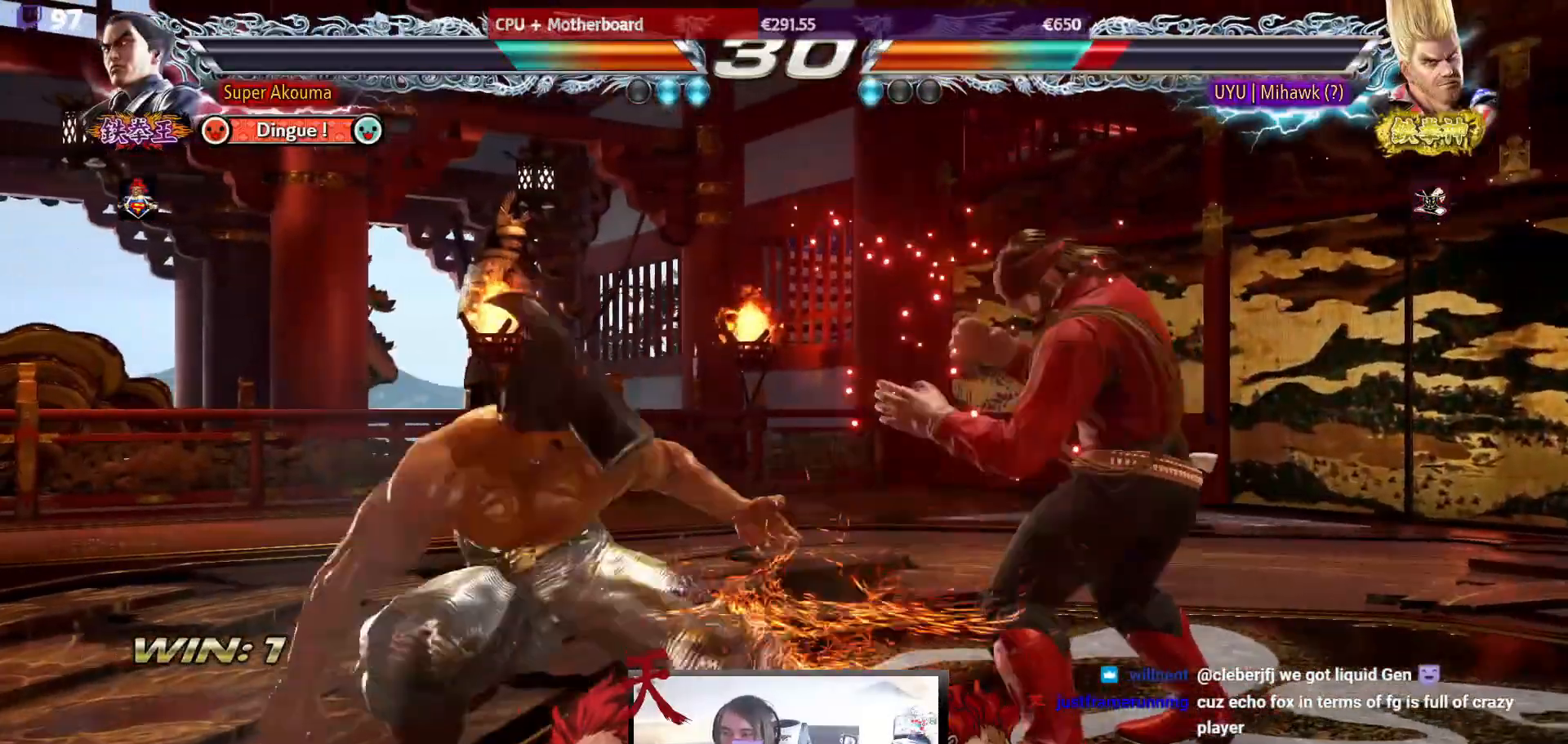
{"buttons": ["DPAD_DOWN", "DPAD_LEFT"], "events": [[133, "DPAD_LEFT", "down"], [250, "DPAD_LEFT", "up"], [283, "DPAD_LEFT", "down"], [500, "DPAD_DOWN", "down"]]}
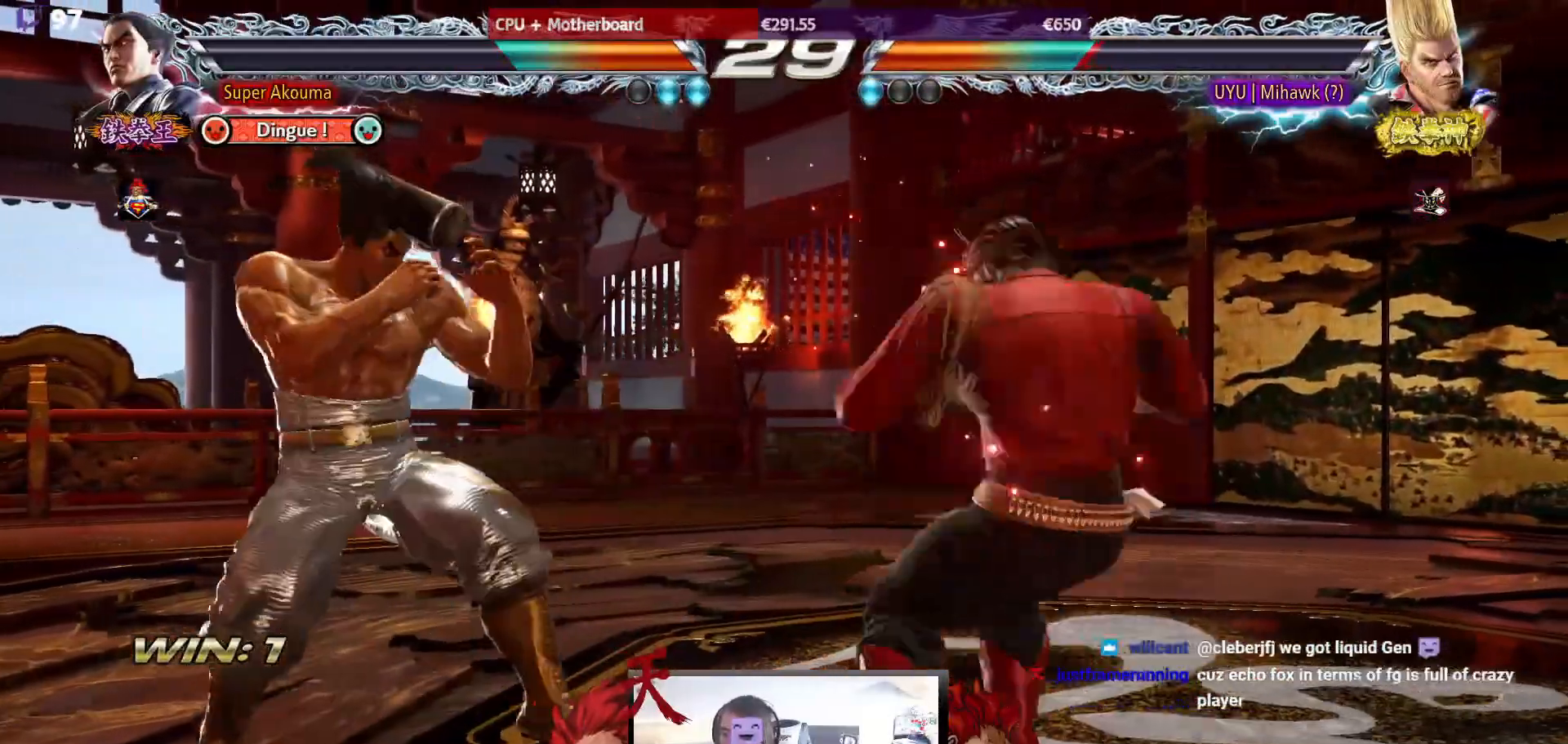
{"buttons": ["DPAD_DOWN", "DPAD_LEFT"], "events": [[67, "DPAD_DOWN", "up"], [133, "DPAD_LEFT", "up"], [167, "DPAD_LEFT", "down"], [483, "DPAD_DOWN", "down"]]}